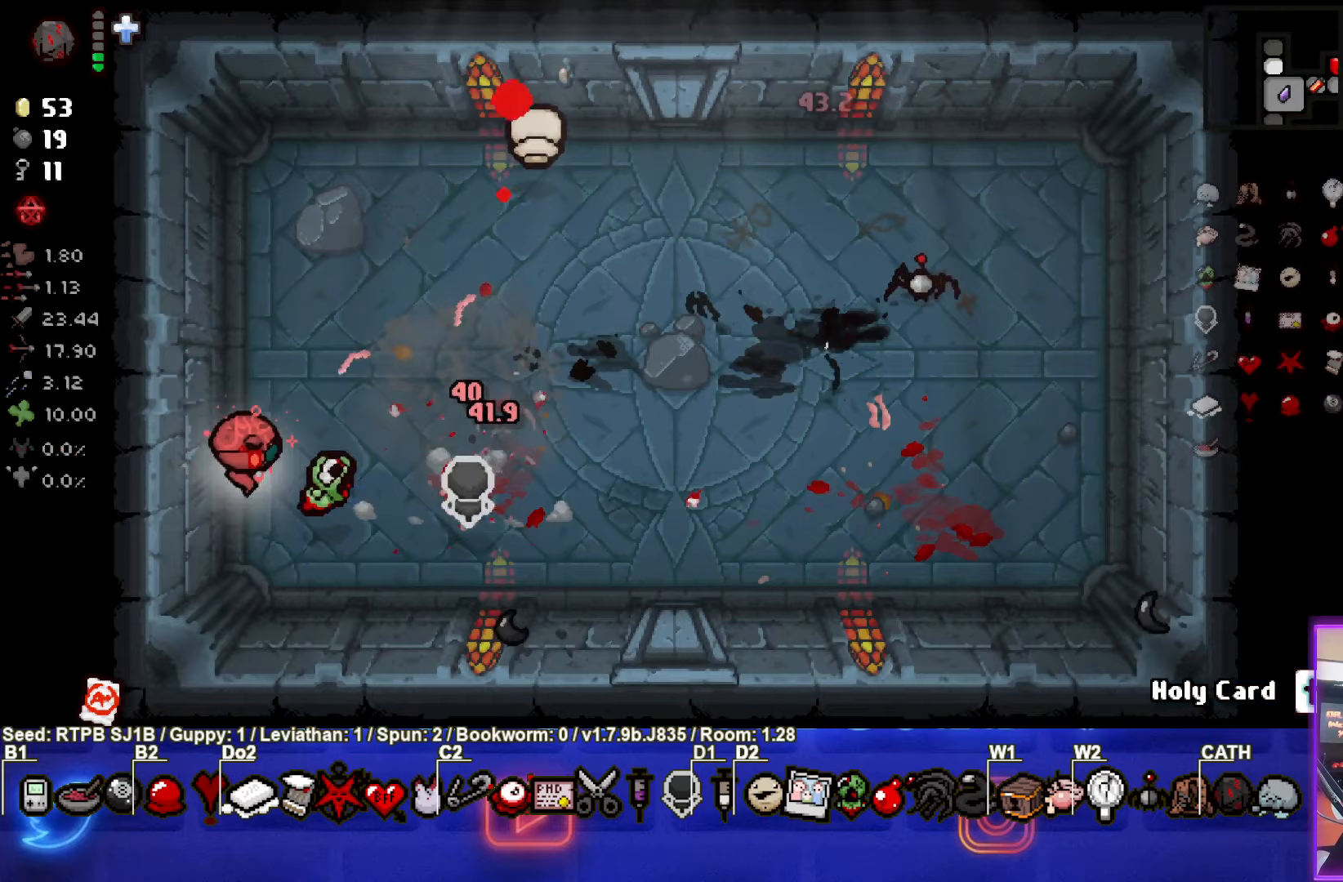
Gameplay with a controller (PlayStation layout); each line is a JSON object with the inputs held at the frame after it. "events" lists button and stick changes between this image and that frame as [ms after this image, input, new state], when the widget could be followed in between. Not read: L1 right_stick.
{"buttons": [], "left_stick": "right", "events": [[133, "left_stick", "up-right"], [250, "left_stick", "right"], [400, "left_stick", "center"], [467, "left_stick", "right"]]}
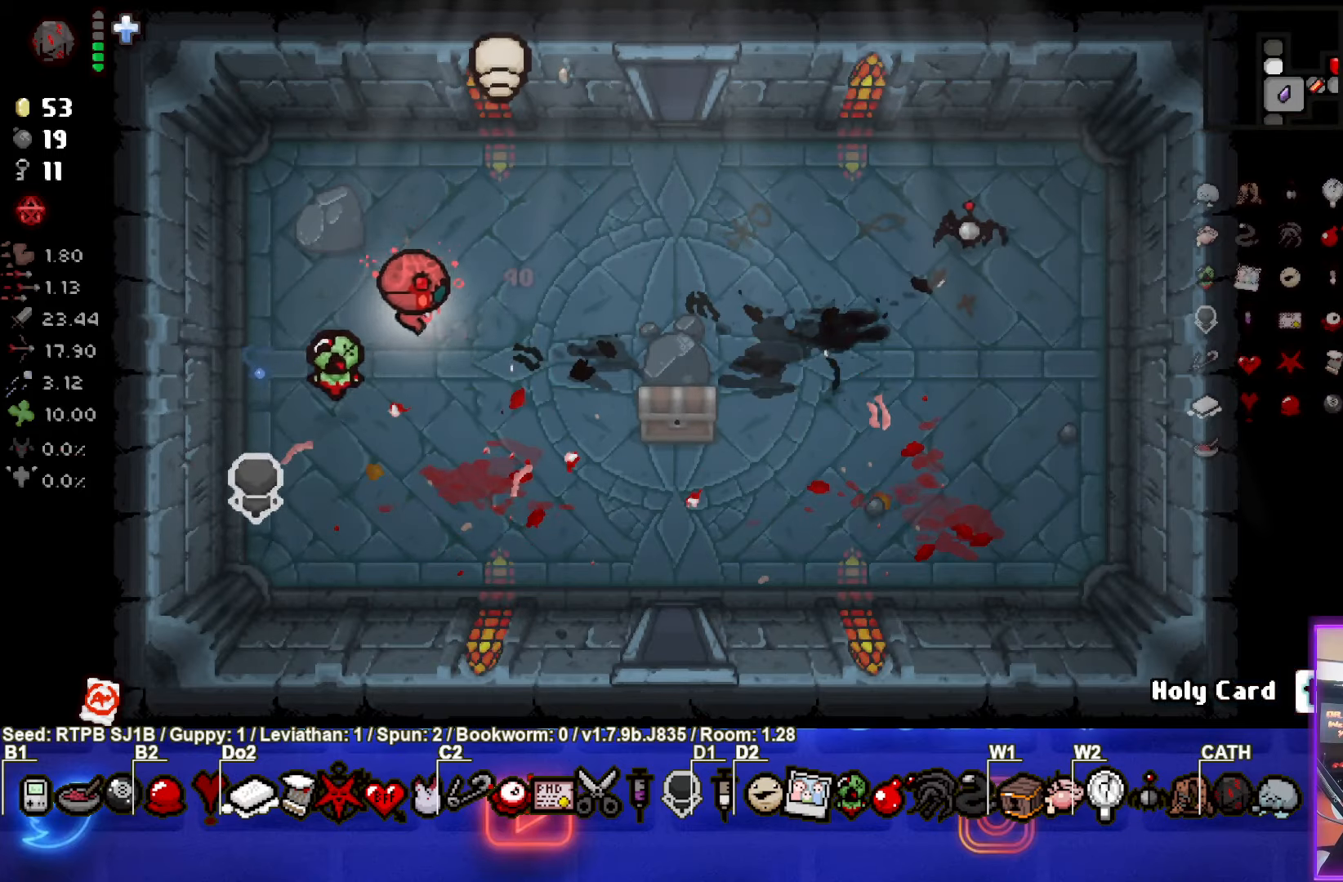
{"buttons": [], "left_stick": "right", "events": [[50, "left_stick", "down-right"], [217, "left_stick", "center"], [333, "left_stick", "right"]]}
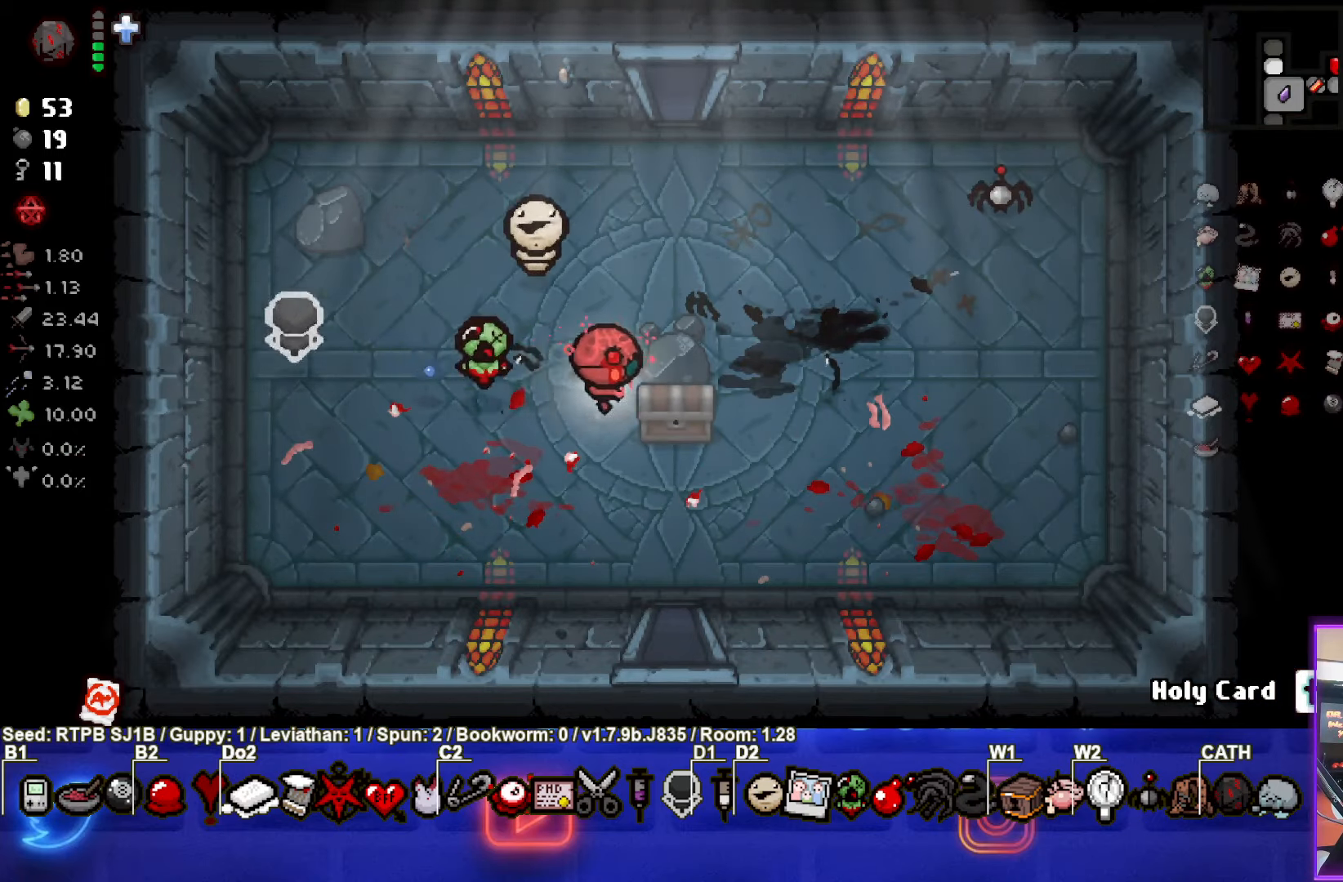
{"buttons": [], "left_stick": "center", "events": [[83, "left_stick", "down"], [167, "left_stick", "down-left"], [367, "left_stick", "center"]]}
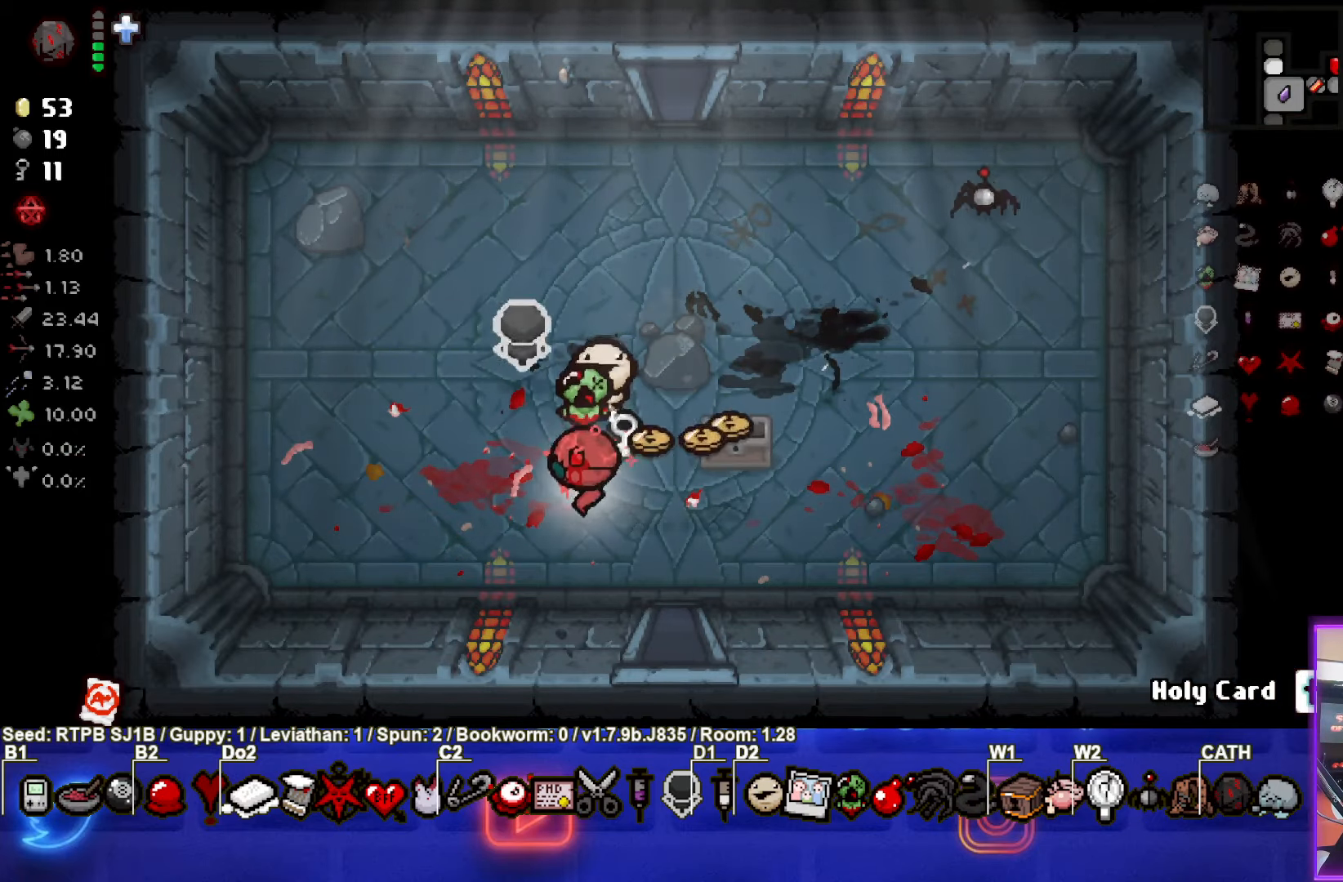
{"buttons": [], "left_stick": "right", "events": [[200, "left_stick", "down-right"], [417, "left_stick", "right"]]}
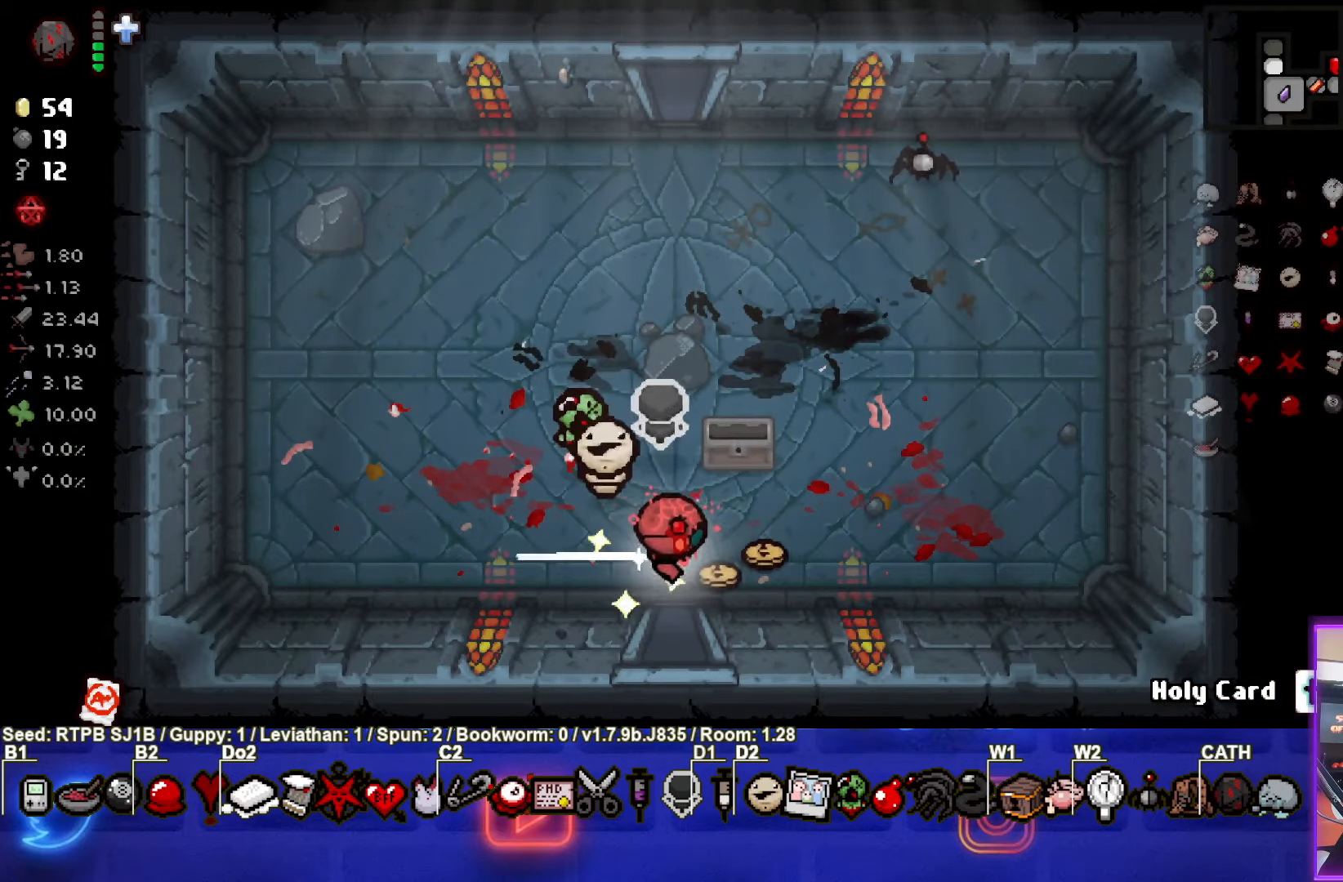
{"buttons": [], "left_stick": "up", "events": [[133, "left_stick", "up-right"], [267, "left_stick", "up"]]}
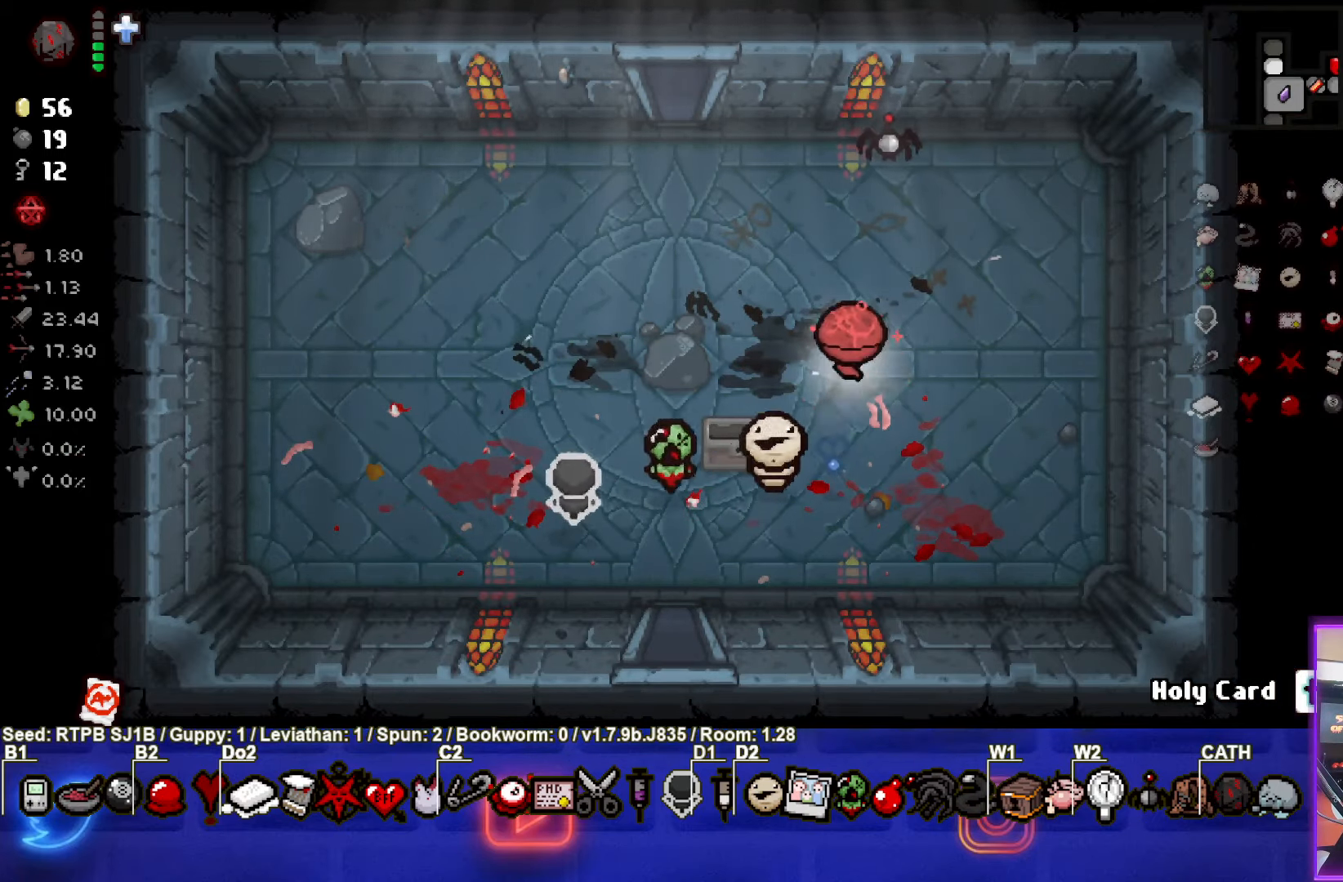
{"buttons": [], "left_stick": "up", "events": []}
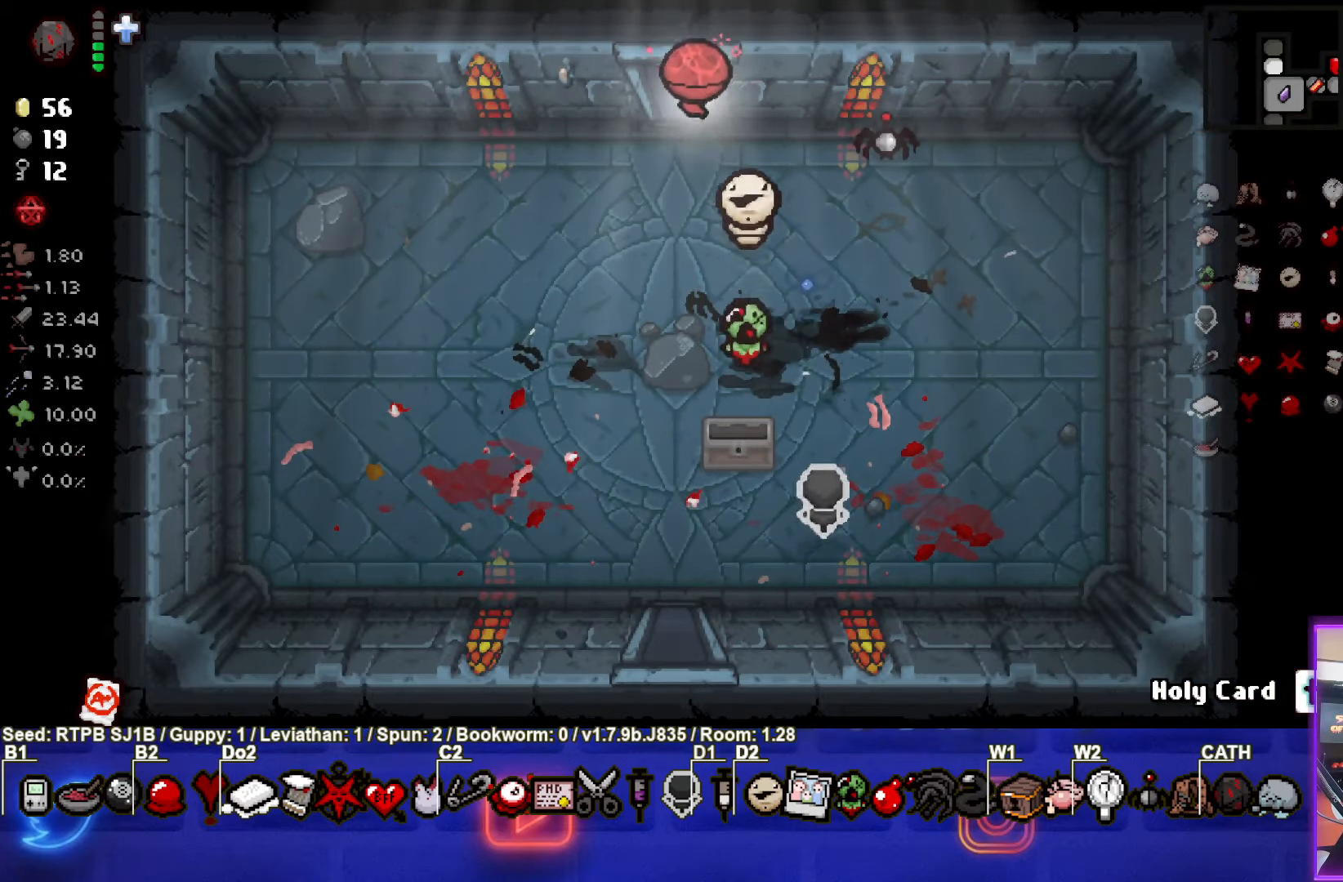
{"buttons": [], "left_stick": "center", "events": [[283, "left_stick", "center"]]}
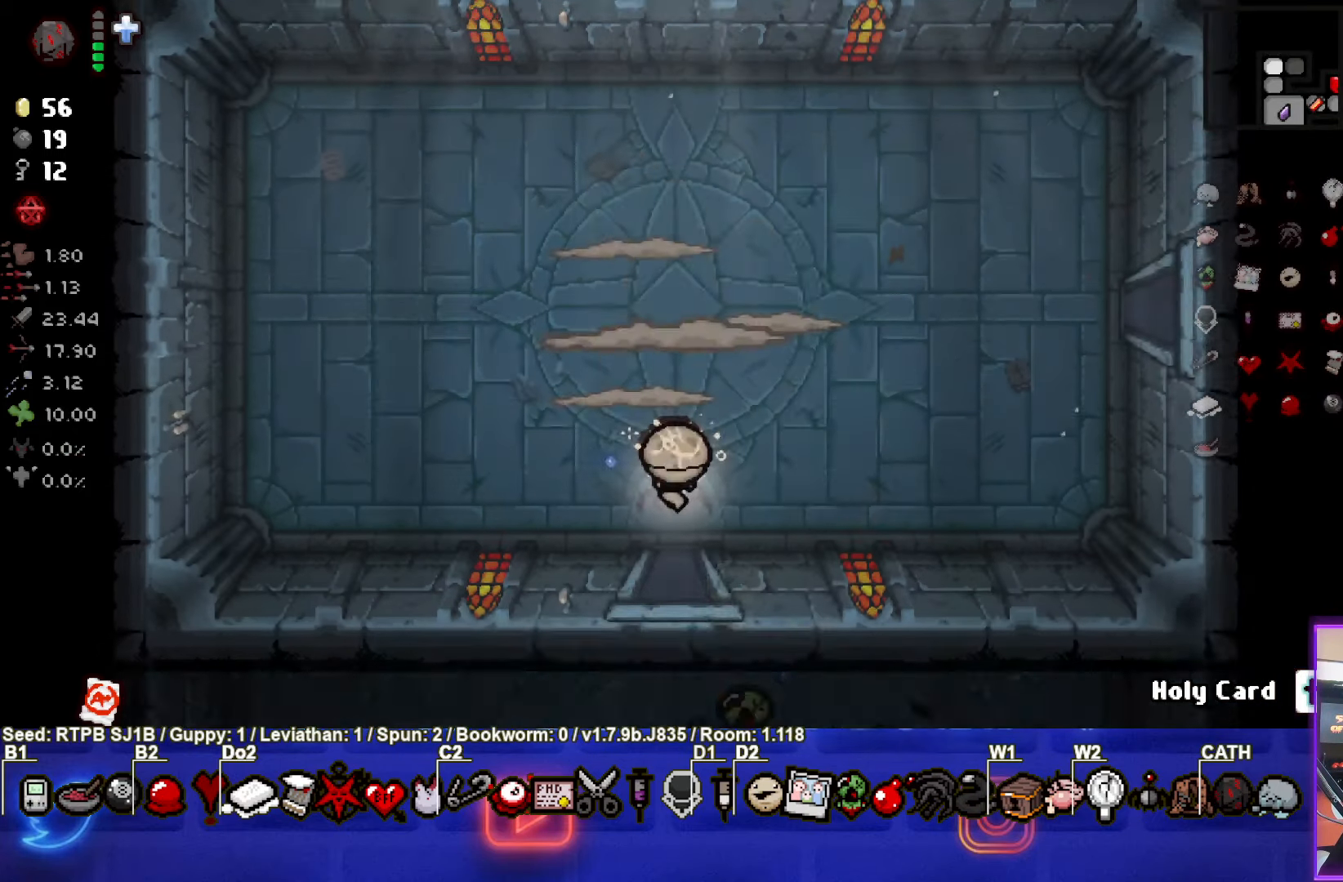
{"buttons": ["TRIANGLE"], "left_stick": "center", "events": [[433, "TRIANGLE", "down"]]}
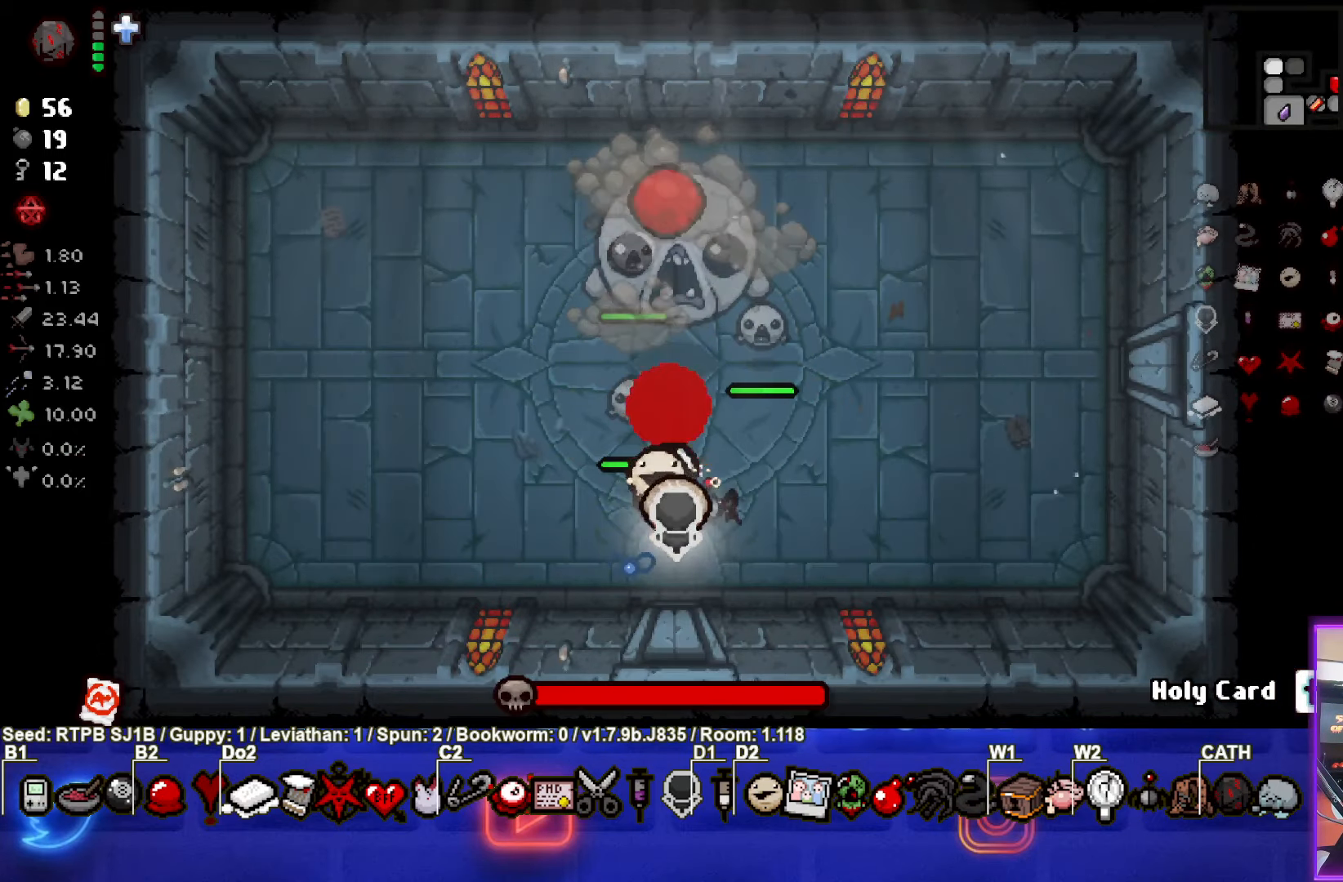
{"buttons": [], "left_stick": "right", "events": [[33, "left_stick", "down"], [133, "left_stick", "center"], [233, "TRIANGLE", "up"], [467, "left_stick", "right"]]}
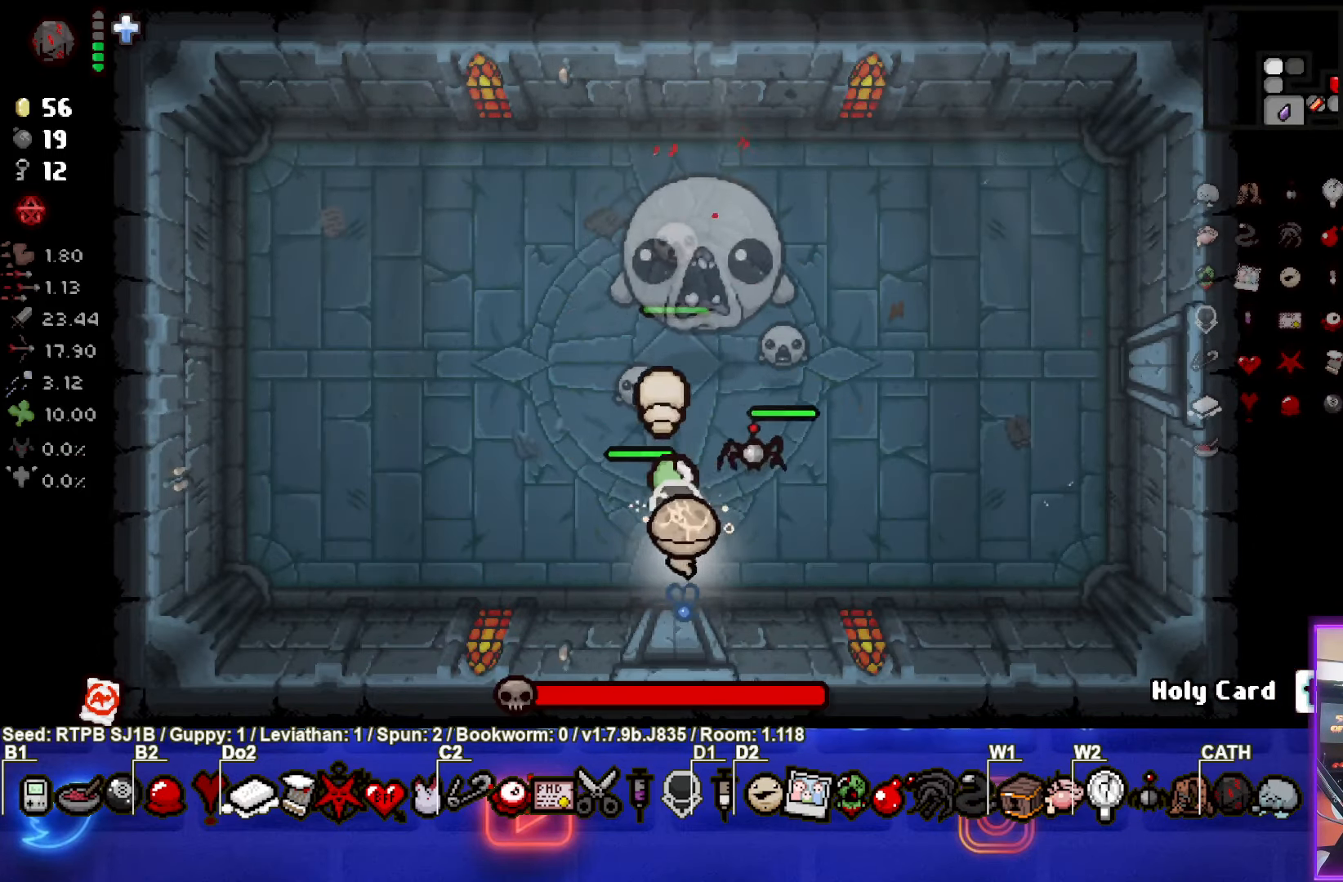
{"buttons": [], "left_stick": "left", "events": [[33, "left_stick", "center"], [117, "left_stick", "left"]]}
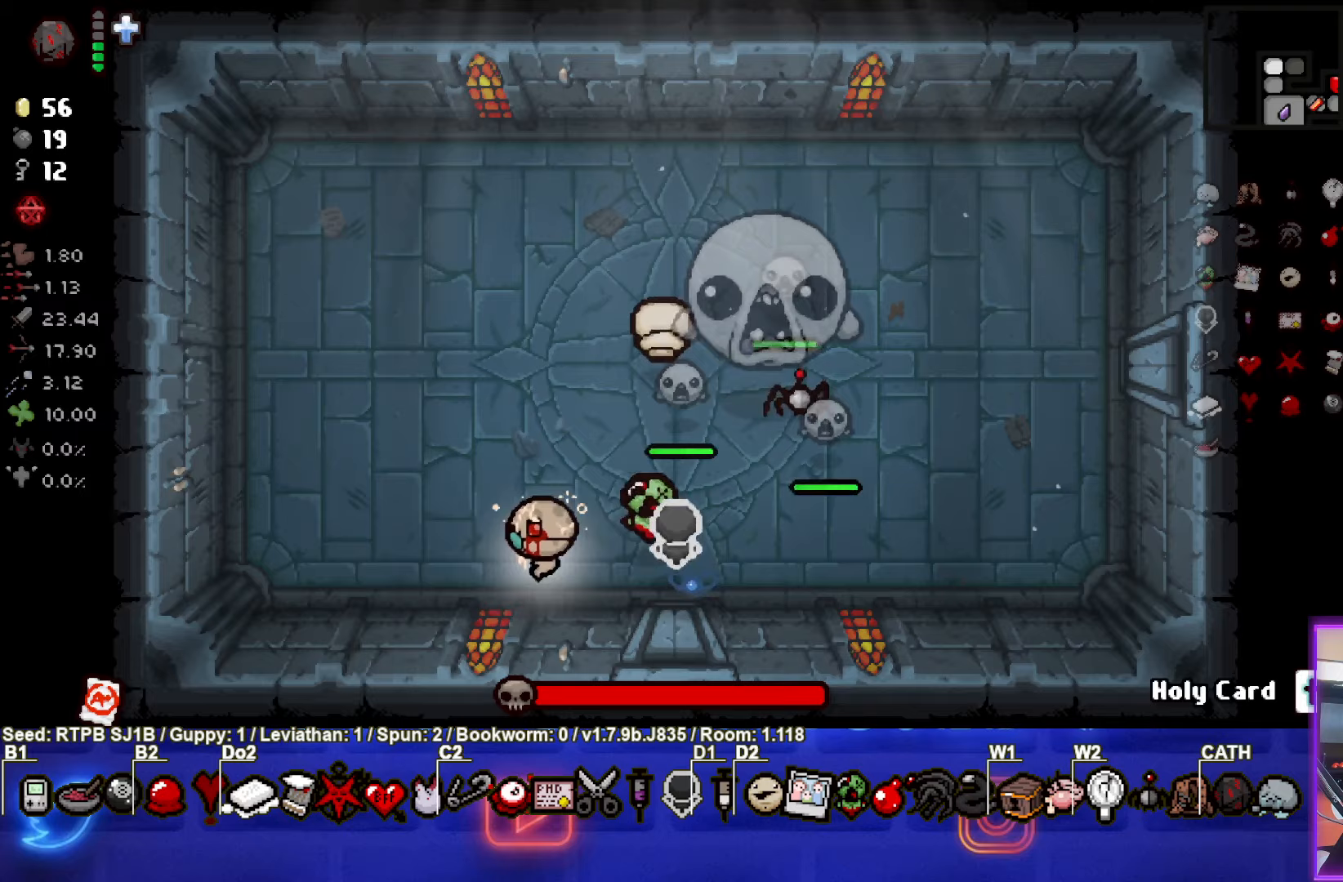
{"buttons": [], "left_stick": "up-right", "events": [[200, "left_stick", "center"], [400, "left_stick", "up-right"]]}
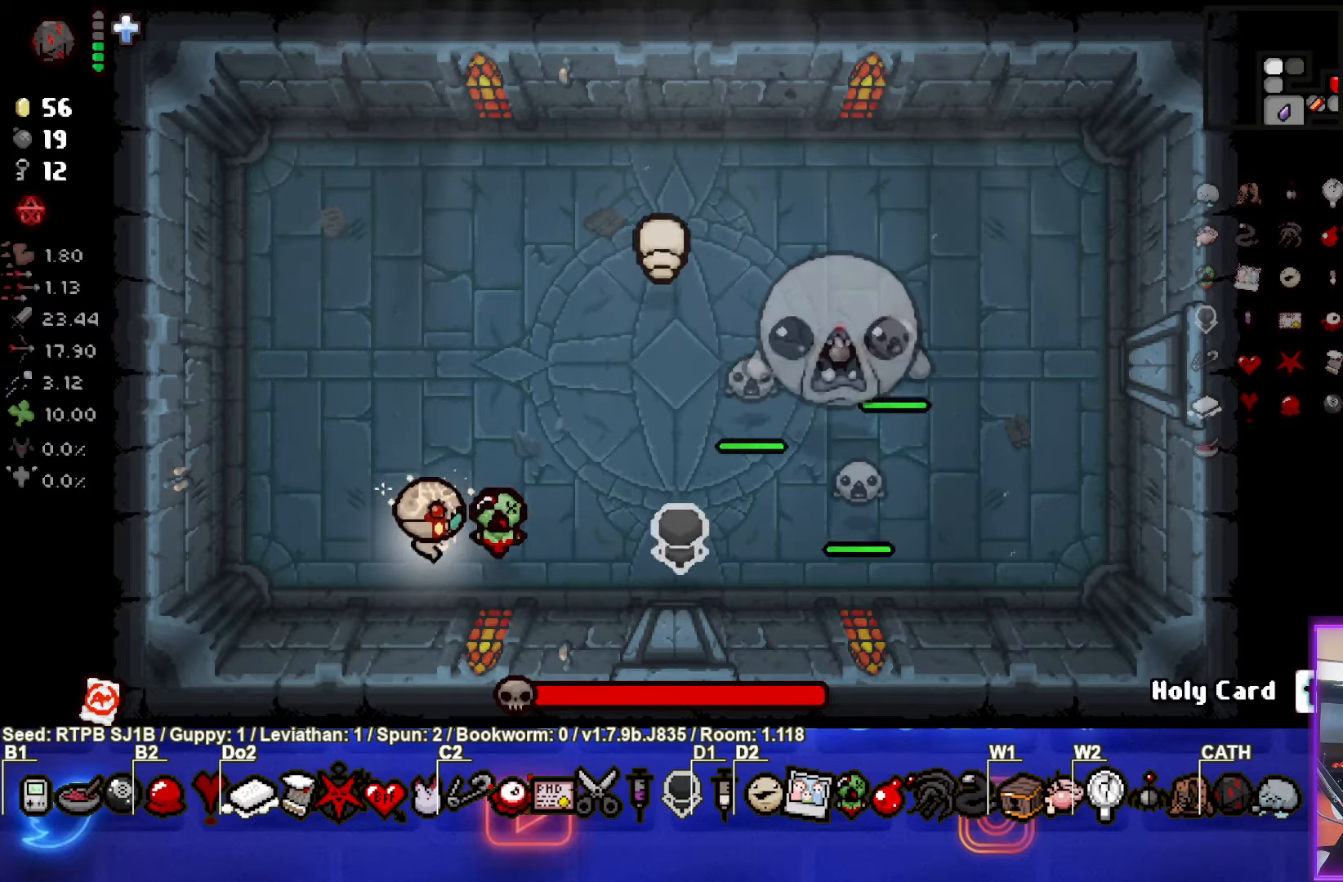
{"buttons": [], "left_stick": "center", "events": [[117, "left_stick", "center"]]}
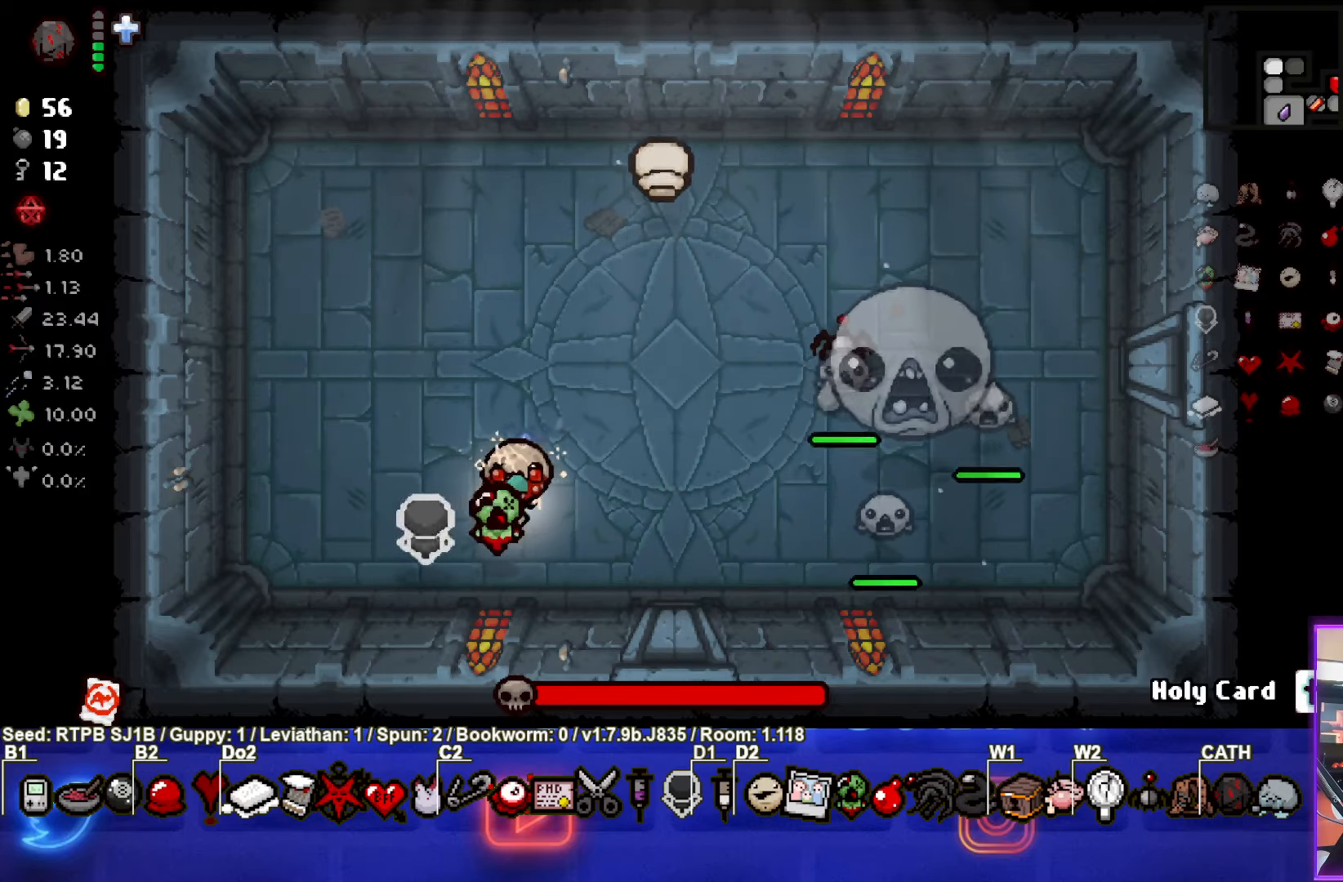
{"buttons": [], "left_stick": "right", "events": [[217, "left_stick", "right"], [350, "left_stick", "up-right"], [483, "left_stick", "right"]]}
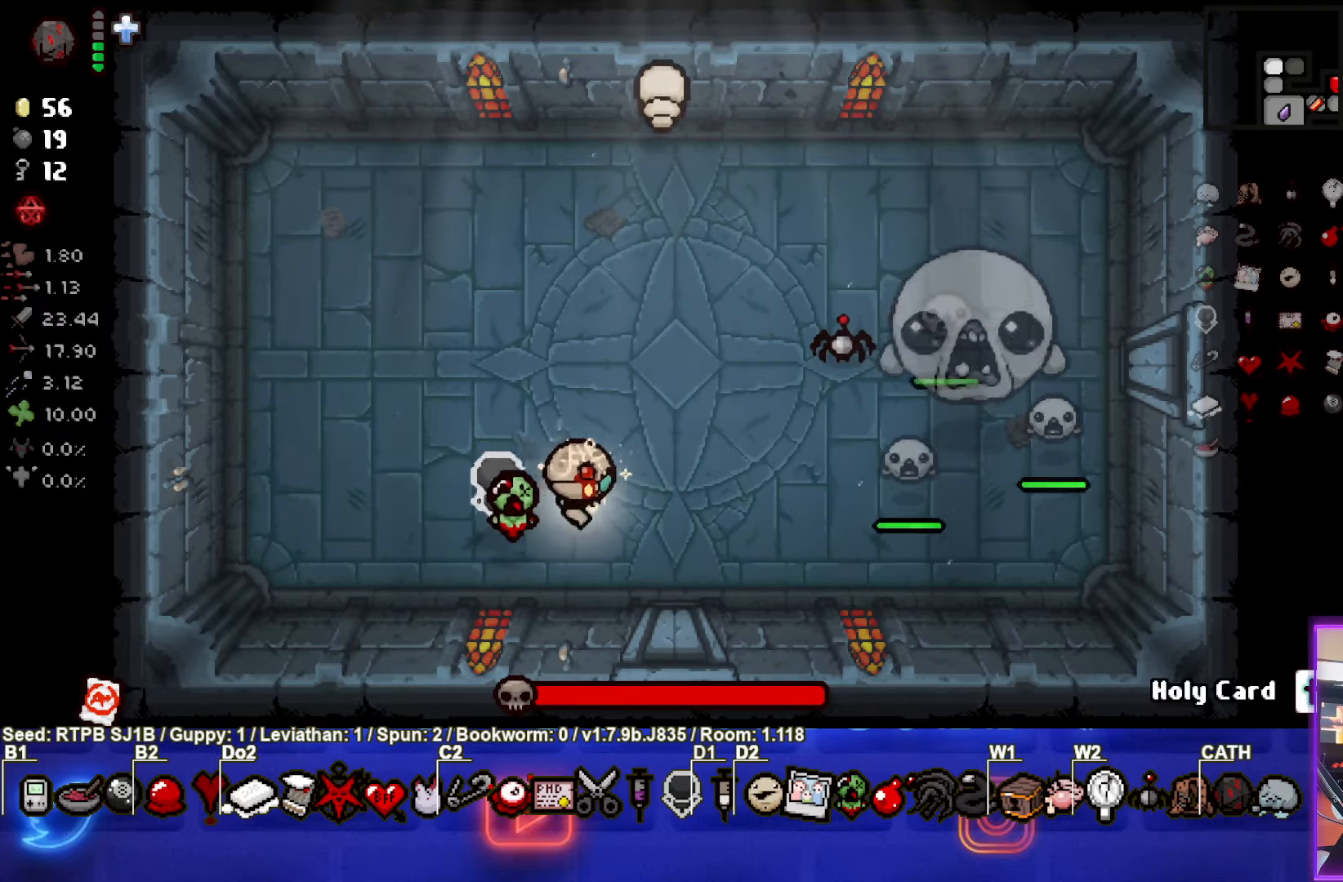
{"buttons": ["CIRCLE"], "left_stick": "left", "events": [[150, "left_stick", "up-right"], [367, "CIRCLE", "down"], [450, "left_stick", "left"]]}
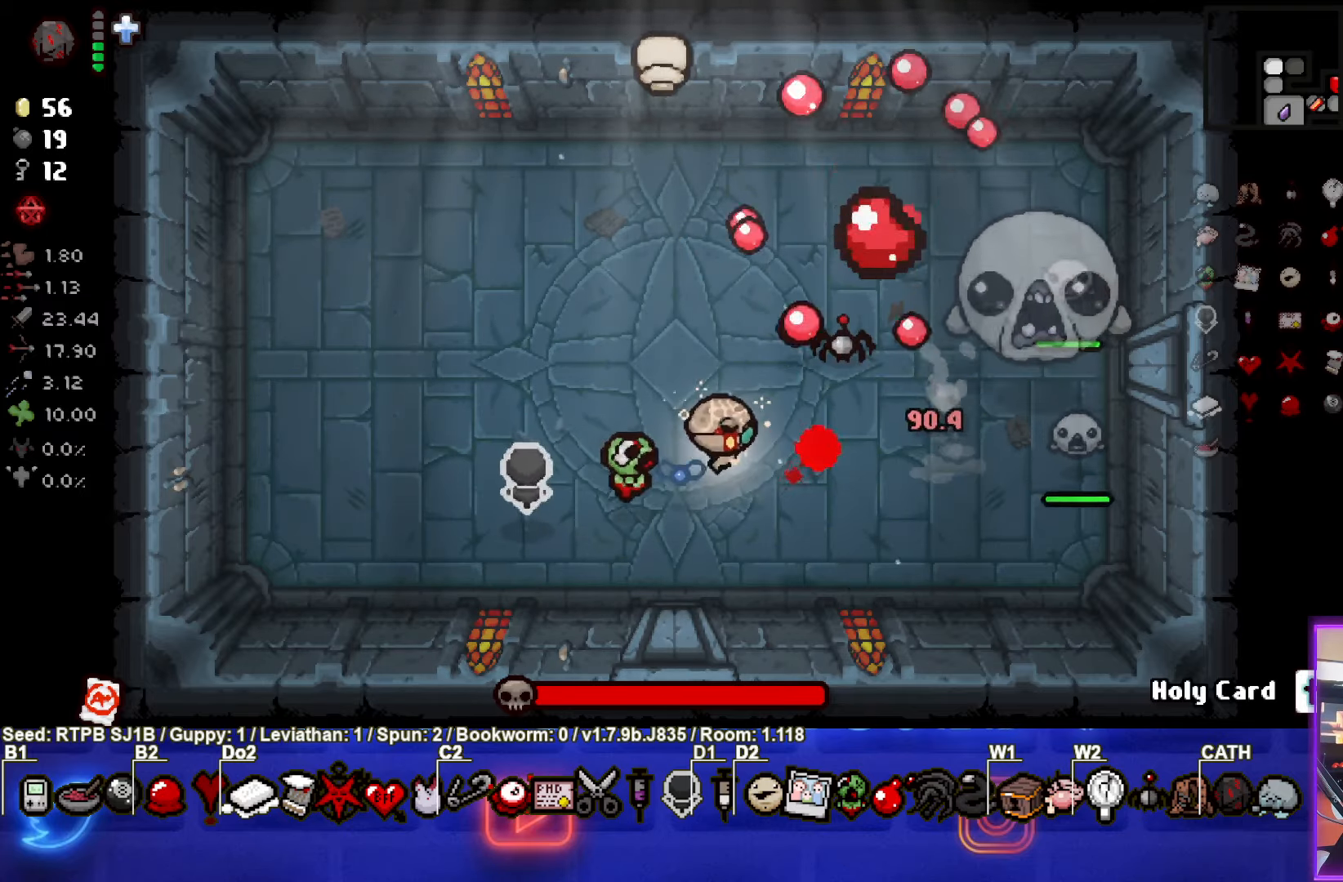
{"buttons": [], "left_stick": "center", "events": [[33, "CIRCLE", "up"], [167, "left_stick", "center"]]}
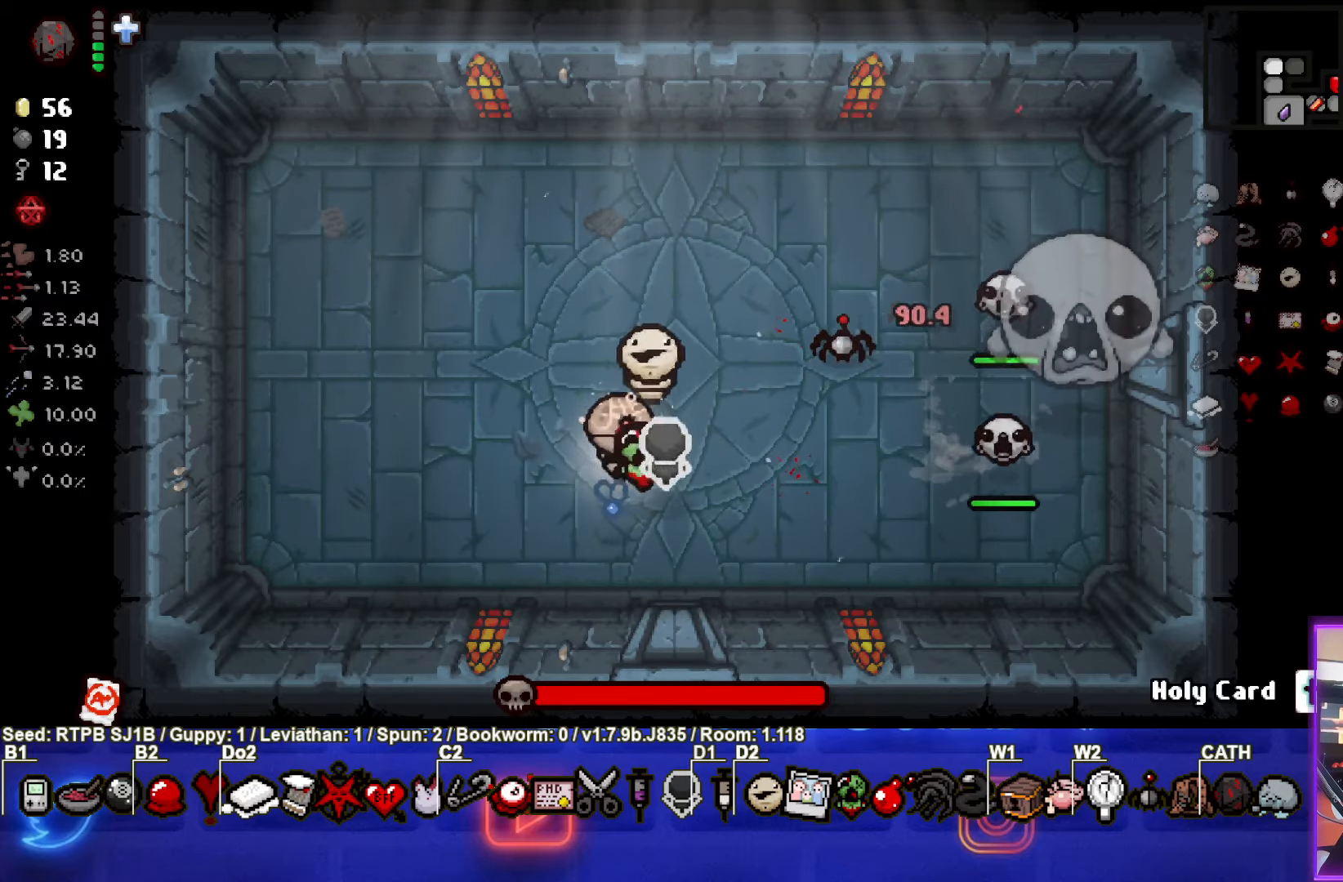
{"buttons": ["CIRCLE"], "left_stick": "up-right", "events": [[350, "left_stick", "up-right"], [500, "CIRCLE", "down"]]}
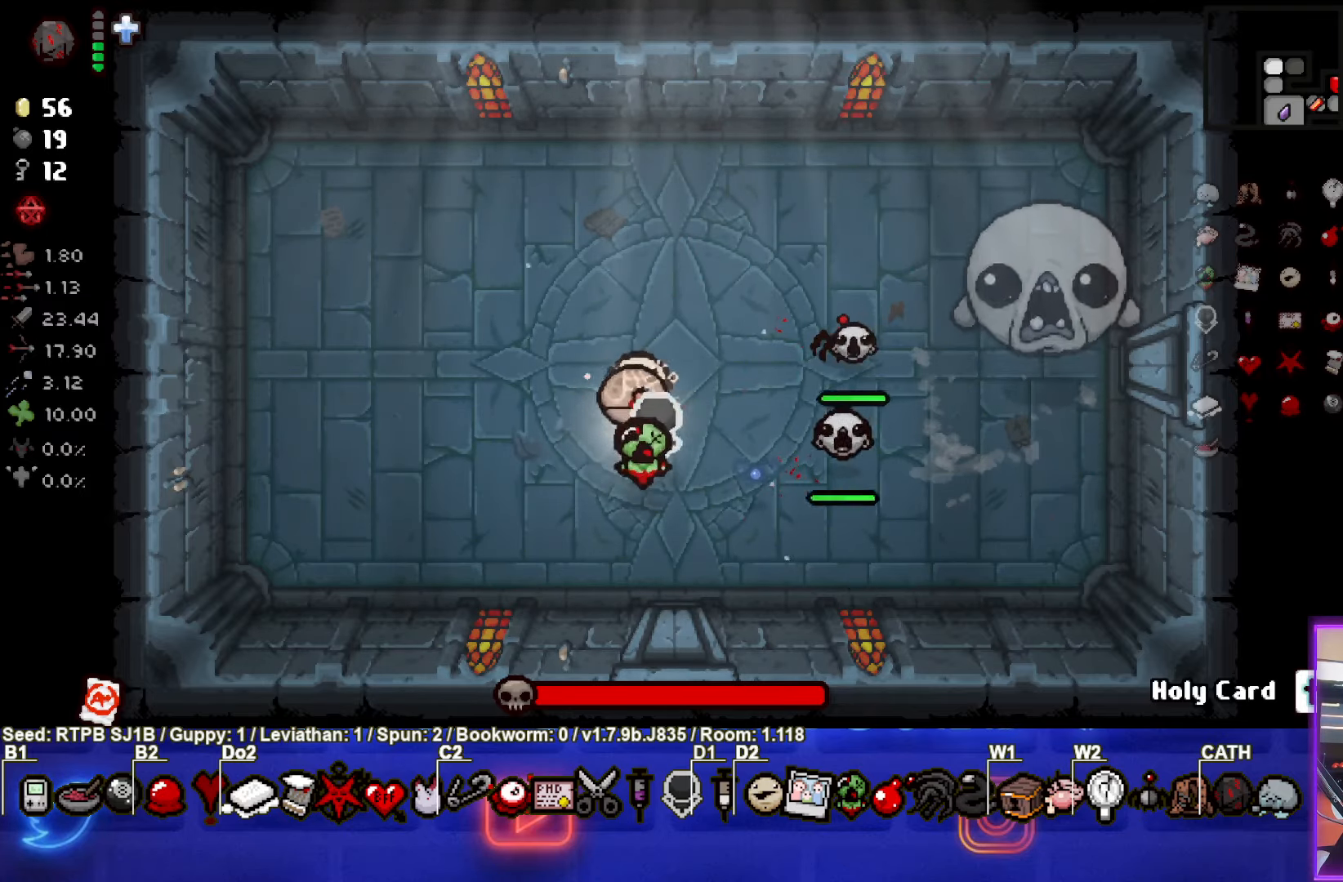
{"buttons": [], "left_stick": "up-left", "events": [[33, "left_stick", "down-left"], [183, "CIRCLE", "up"], [367, "left_stick", "up-left"]]}
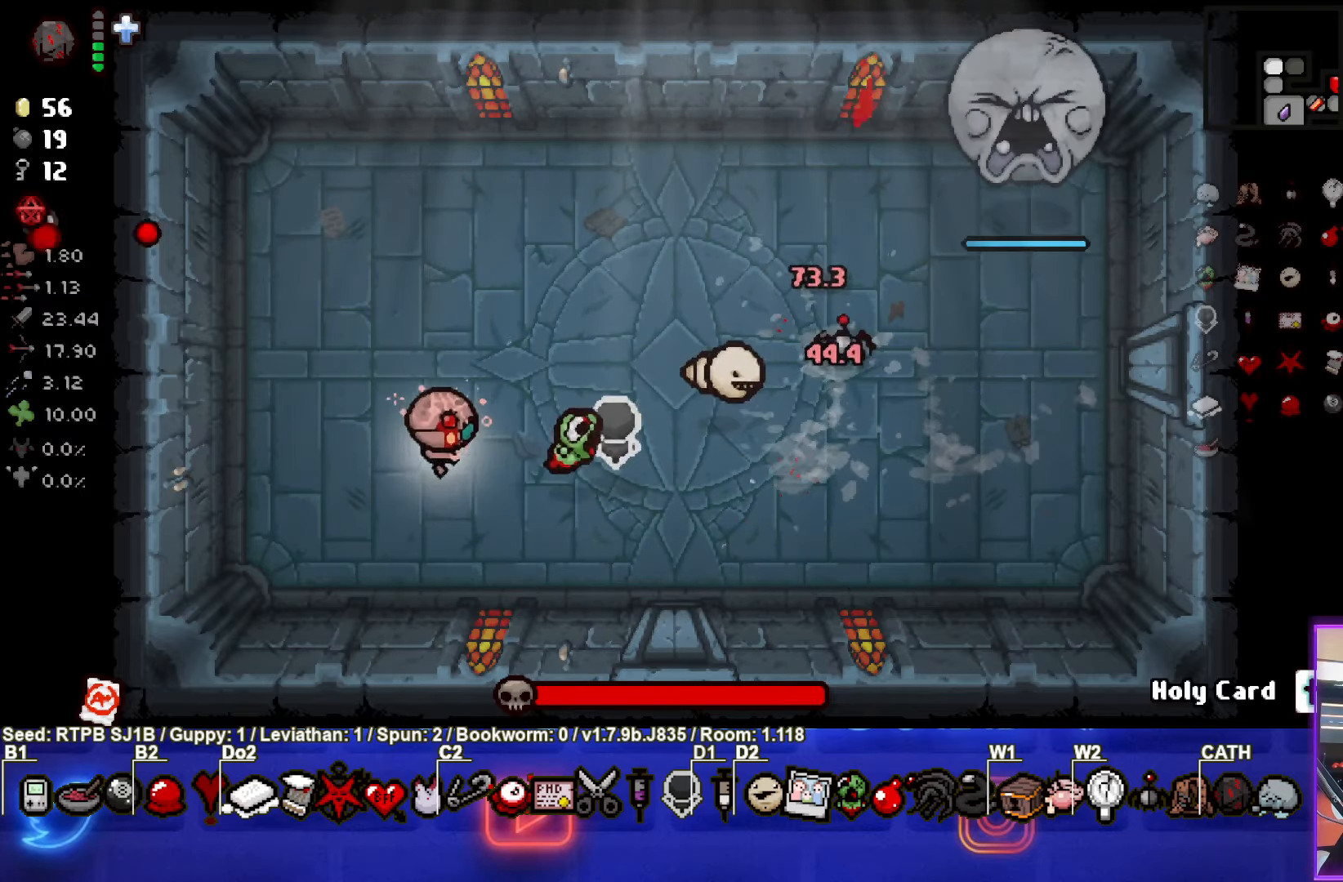
{"buttons": [], "left_stick": "right", "events": [[83, "left_stick", "right"]]}
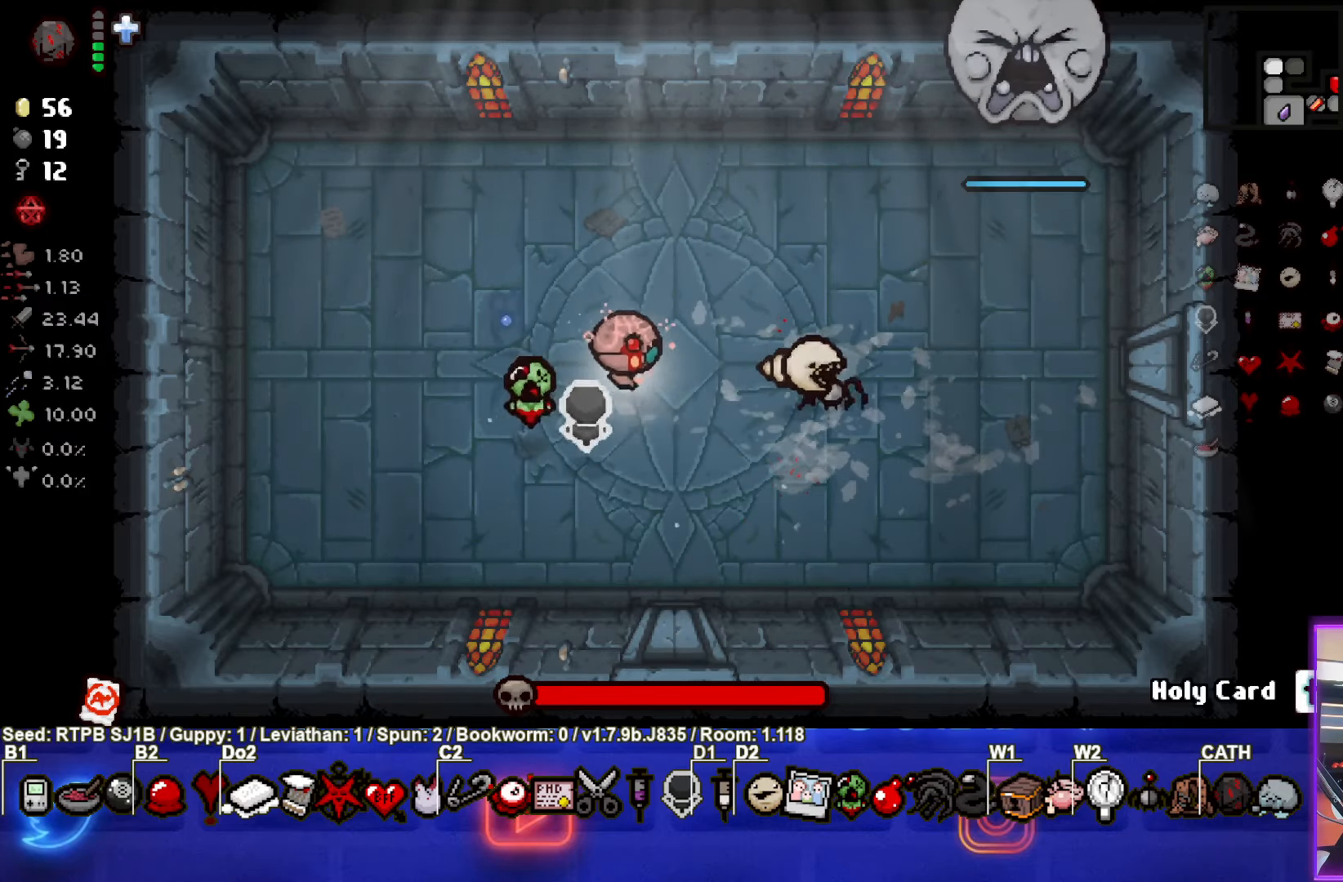
{"buttons": [], "left_stick": "center", "events": [[17, "left_stick", "down-right"], [150, "left_stick", "right"], [367, "left_stick", "center"]]}
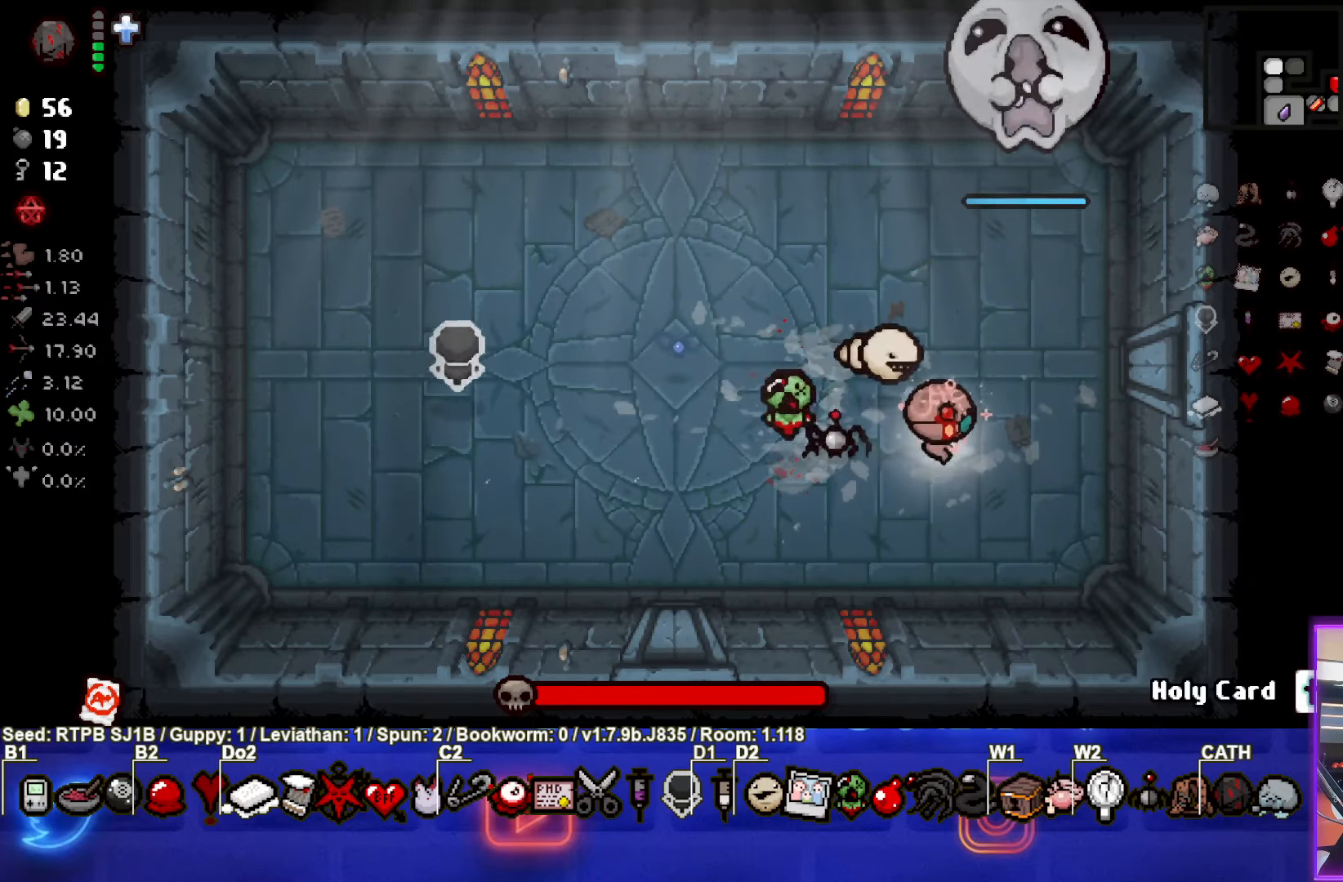
{"buttons": ["TRIANGLE"], "left_stick": "up-right", "events": [[167, "left_stick", "right"], [350, "left_stick", "up-right"], [433, "TRIANGLE", "down"]]}
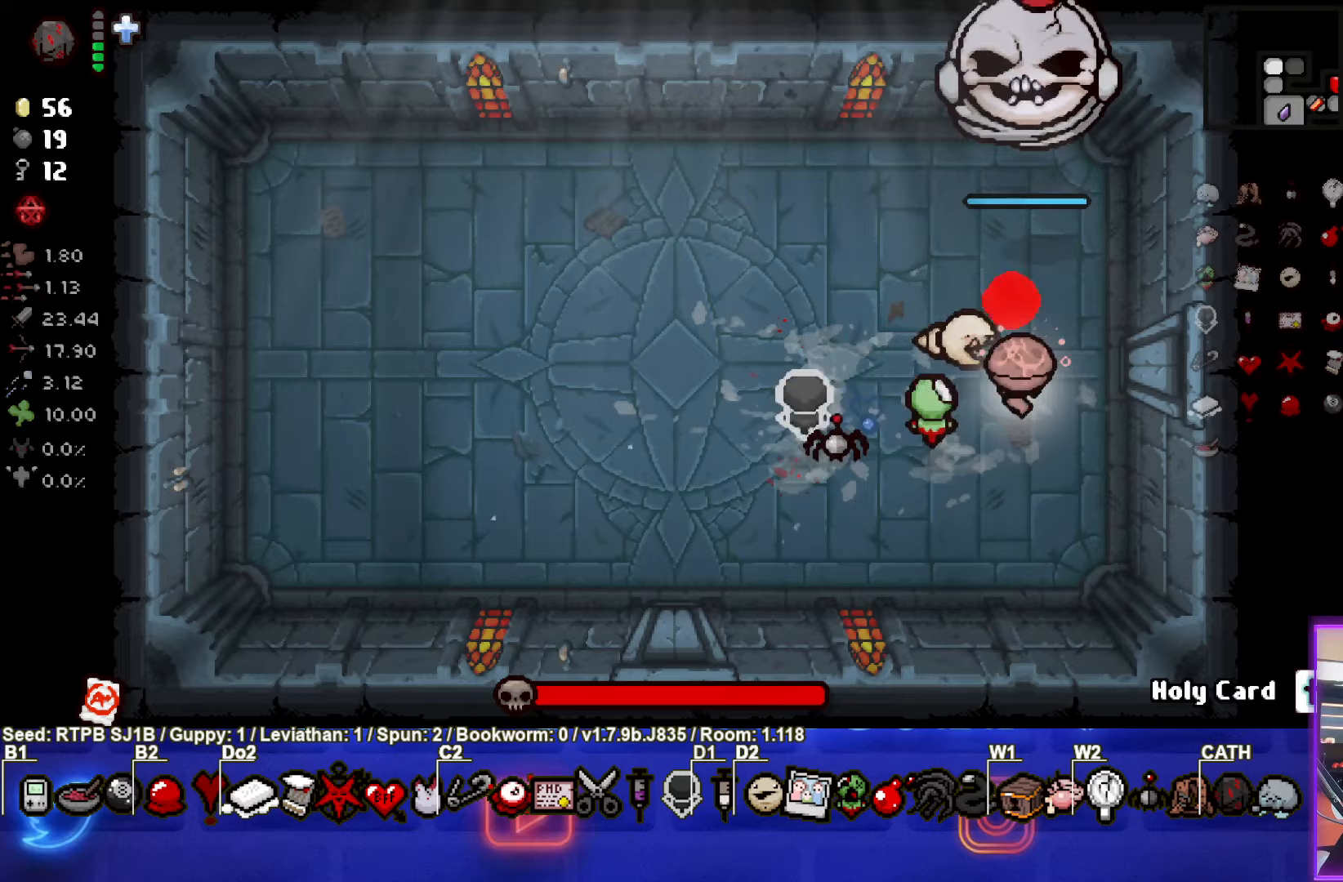
{"buttons": ["TRIANGLE"], "left_stick": "center", "events": [[100, "left_stick", "down"], [267, "left_stick", "up"], [500, "left_stick", "center"]]}
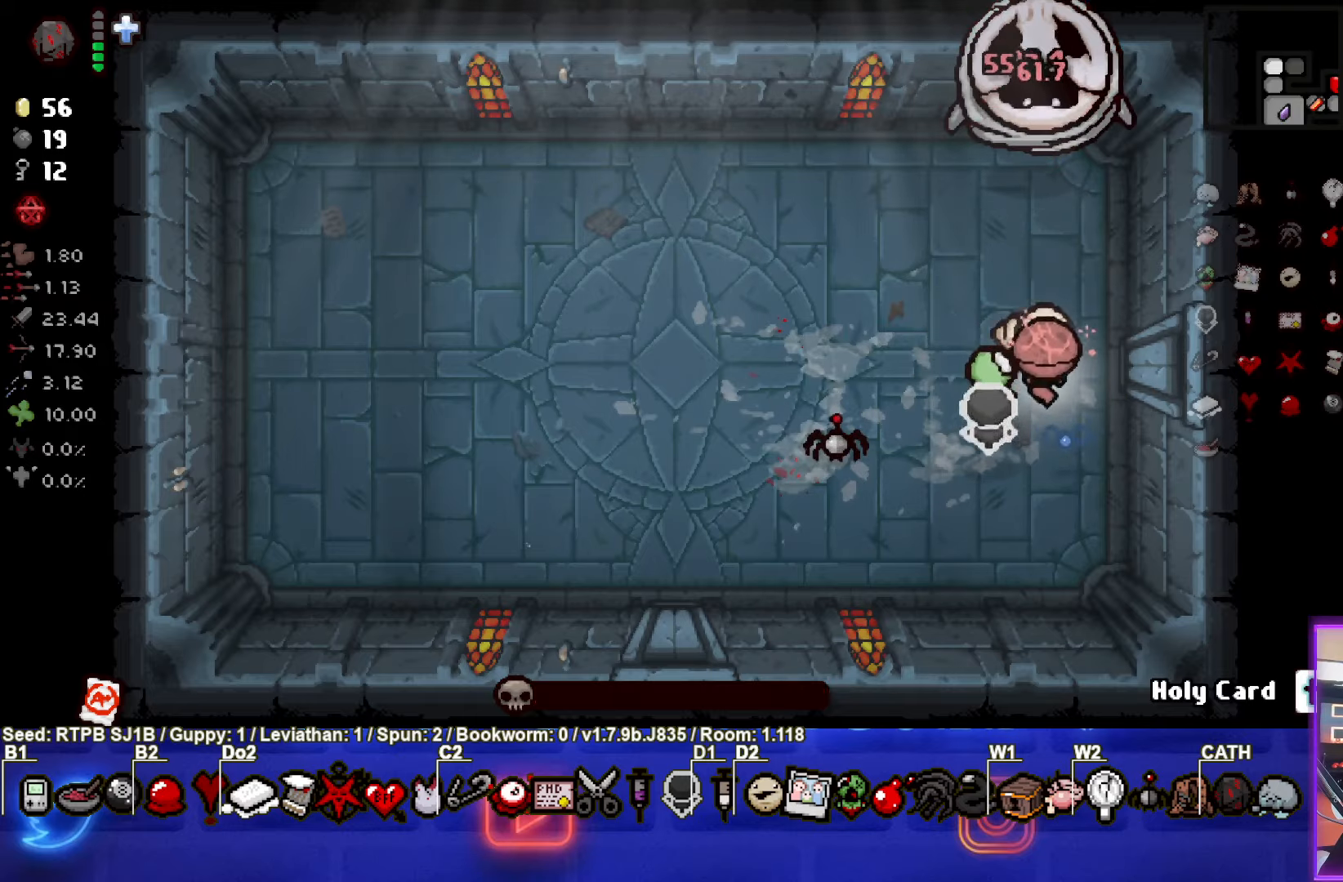
{"buttons": [], "left_stick": "down-left", "events": [[67, "TRIANGLE", "up"], [67, "left_stick", "down-left"]]}
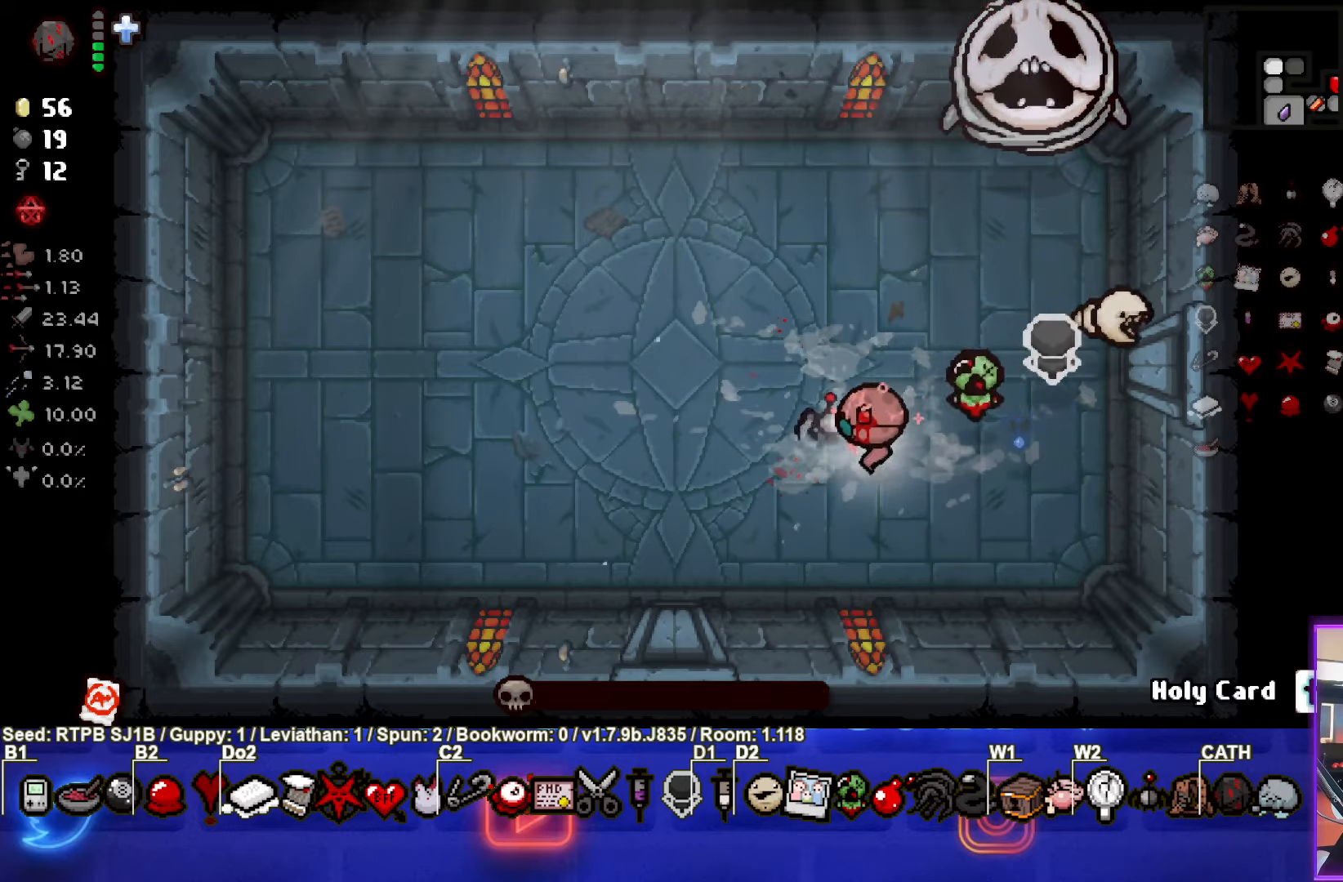
{"buttons": [], "left_stick": "left", "events": [[100, "left_stick", "center"], [300, "left_stick", "left"]]}
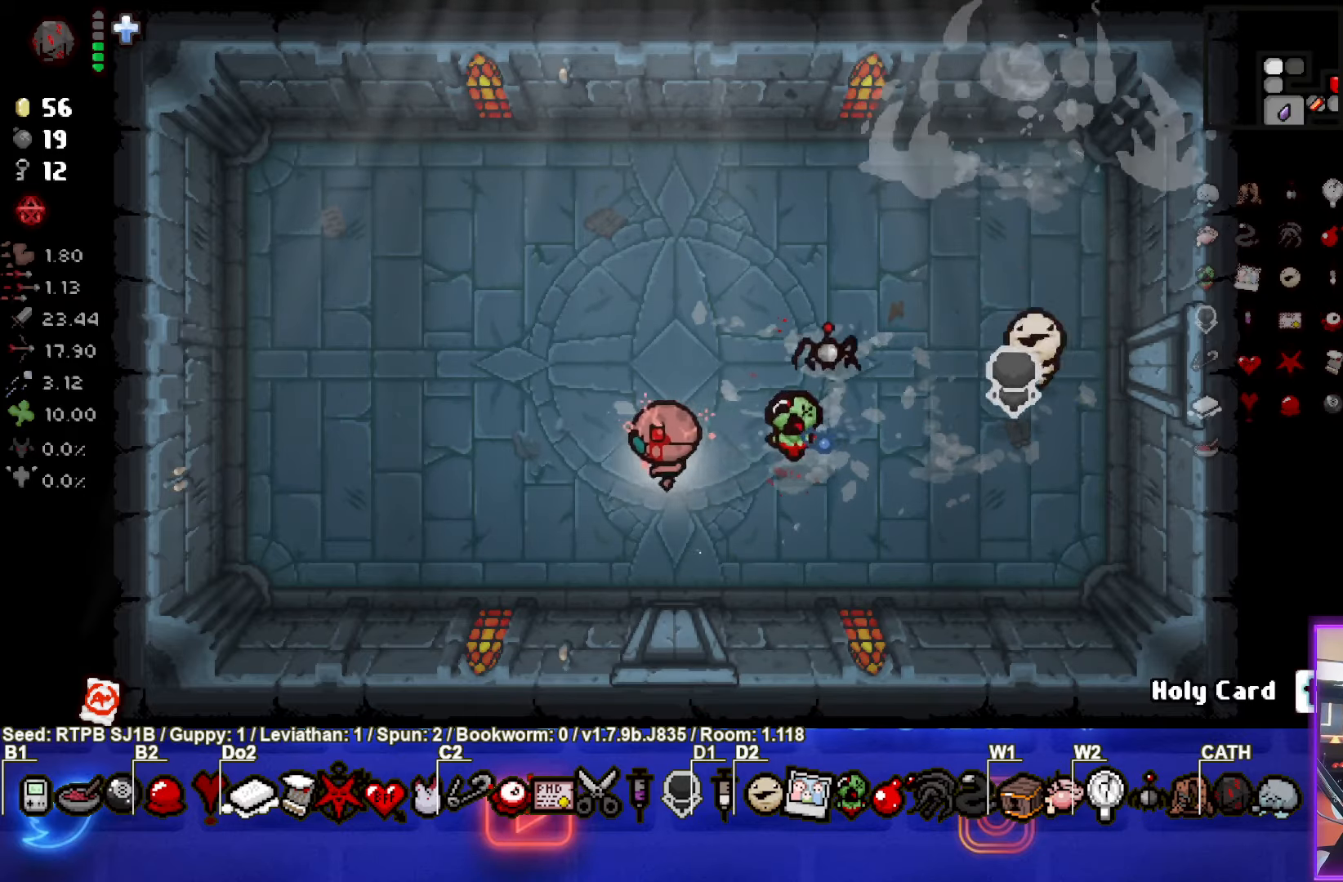
{"buttons": [], "left_stick": "up-right", "events": [[67, "left_stick", "center"], [483, "left_stick", "up-right"]]}
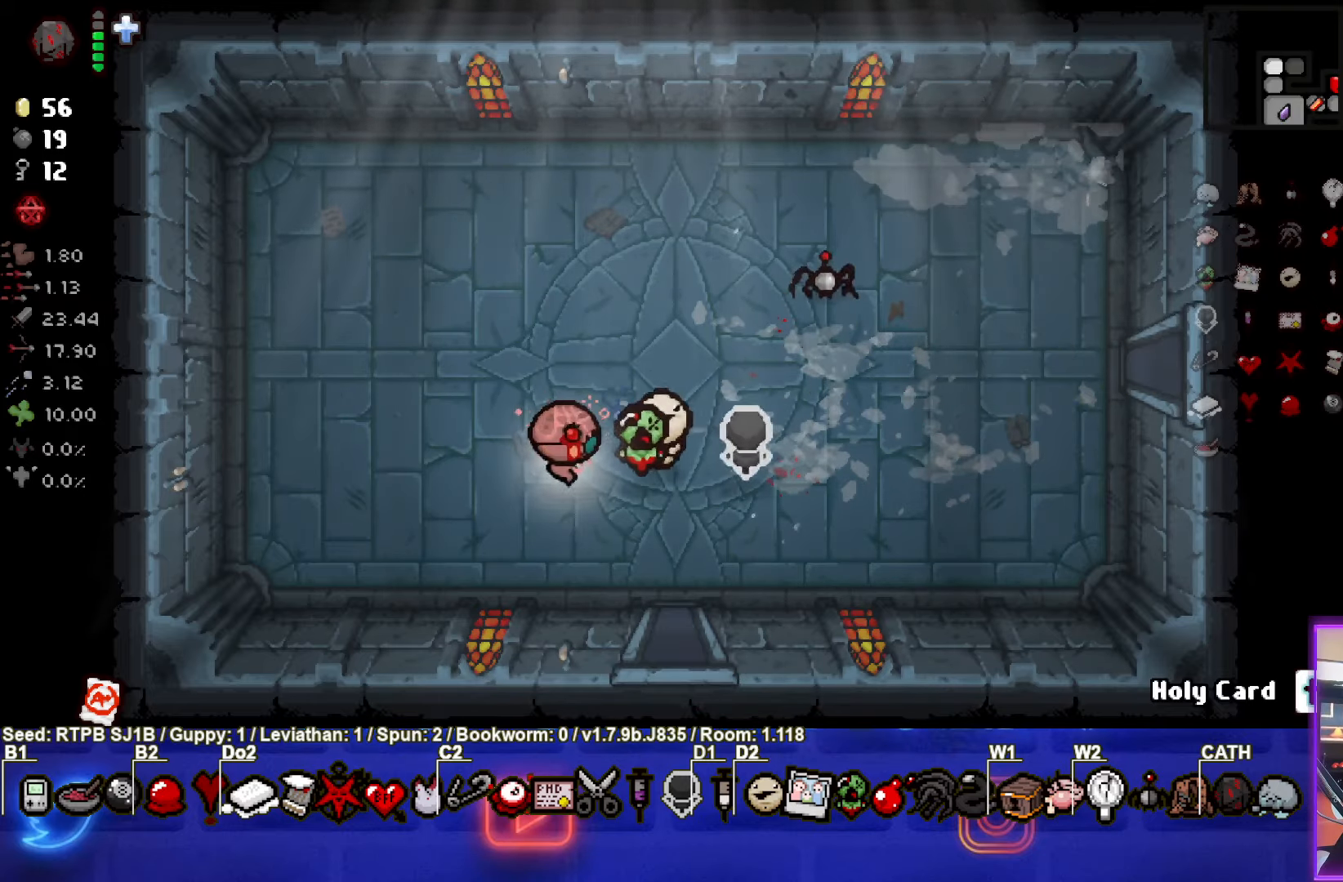
{"buttons": [], "left_stick": "up-right", "events": []}
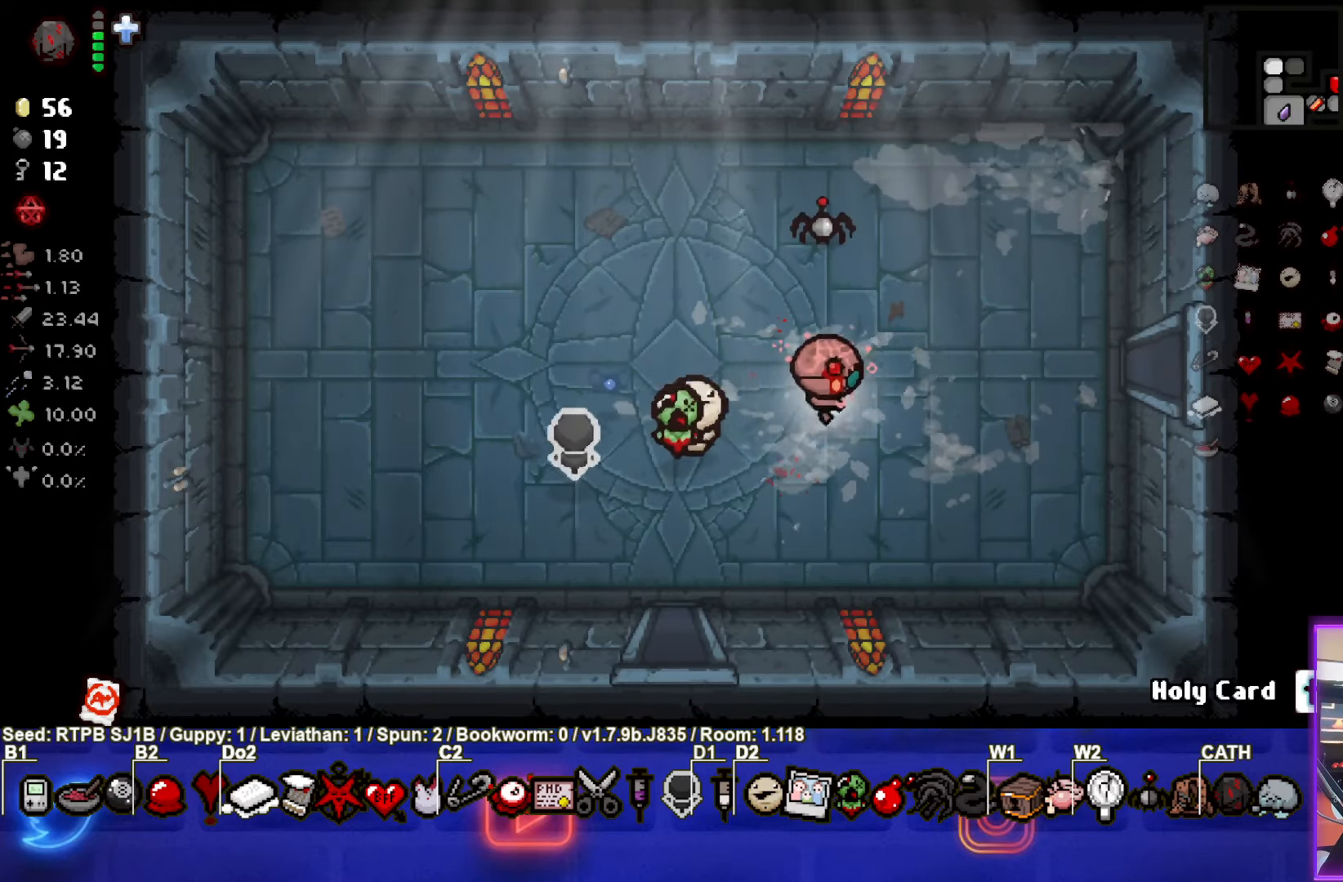
{"buttons": [], "left_stick": "up-right", "events": []}
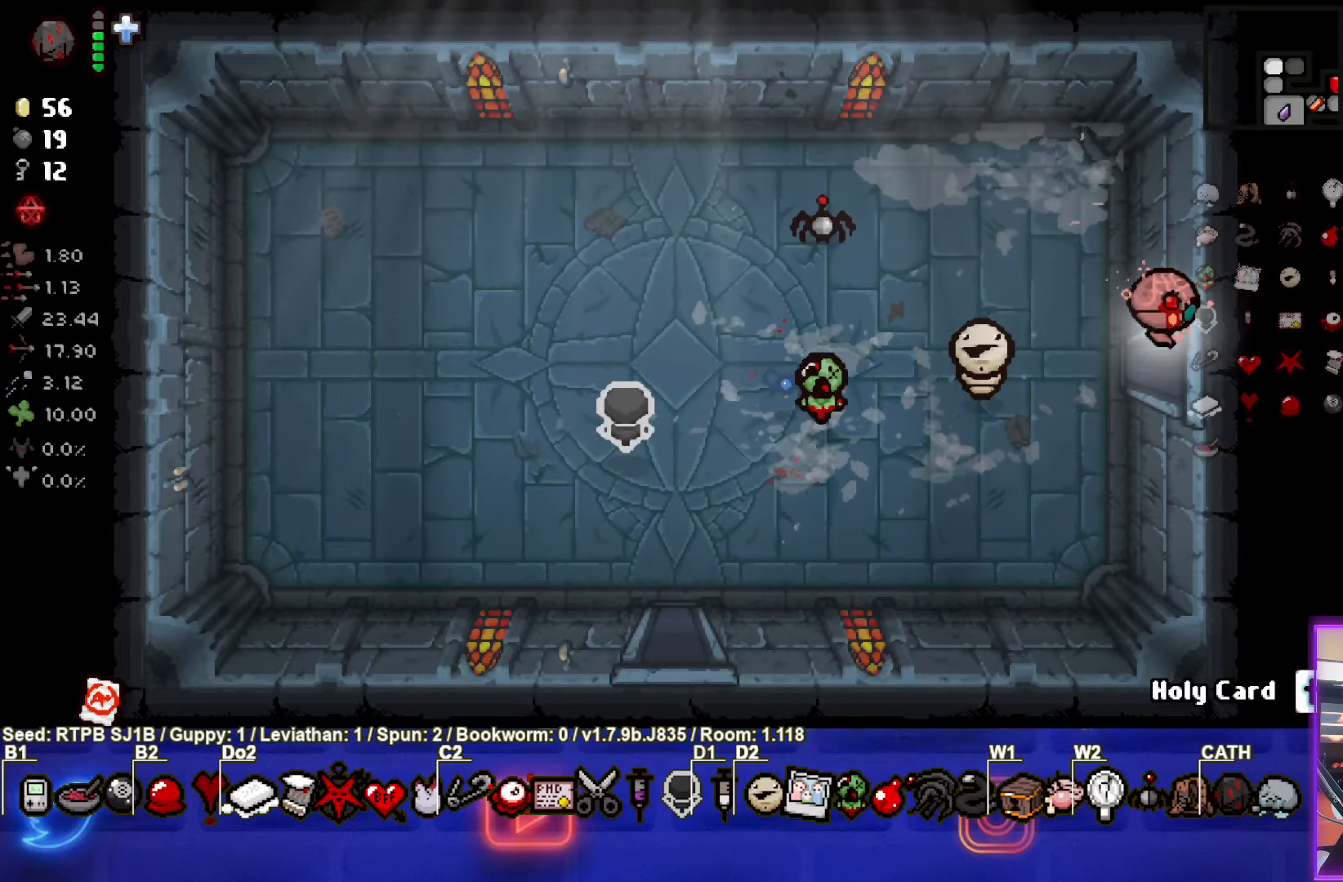
{"buttons": [], "left_stick": "center", "events": [[117, "left_stick", "center"]]}
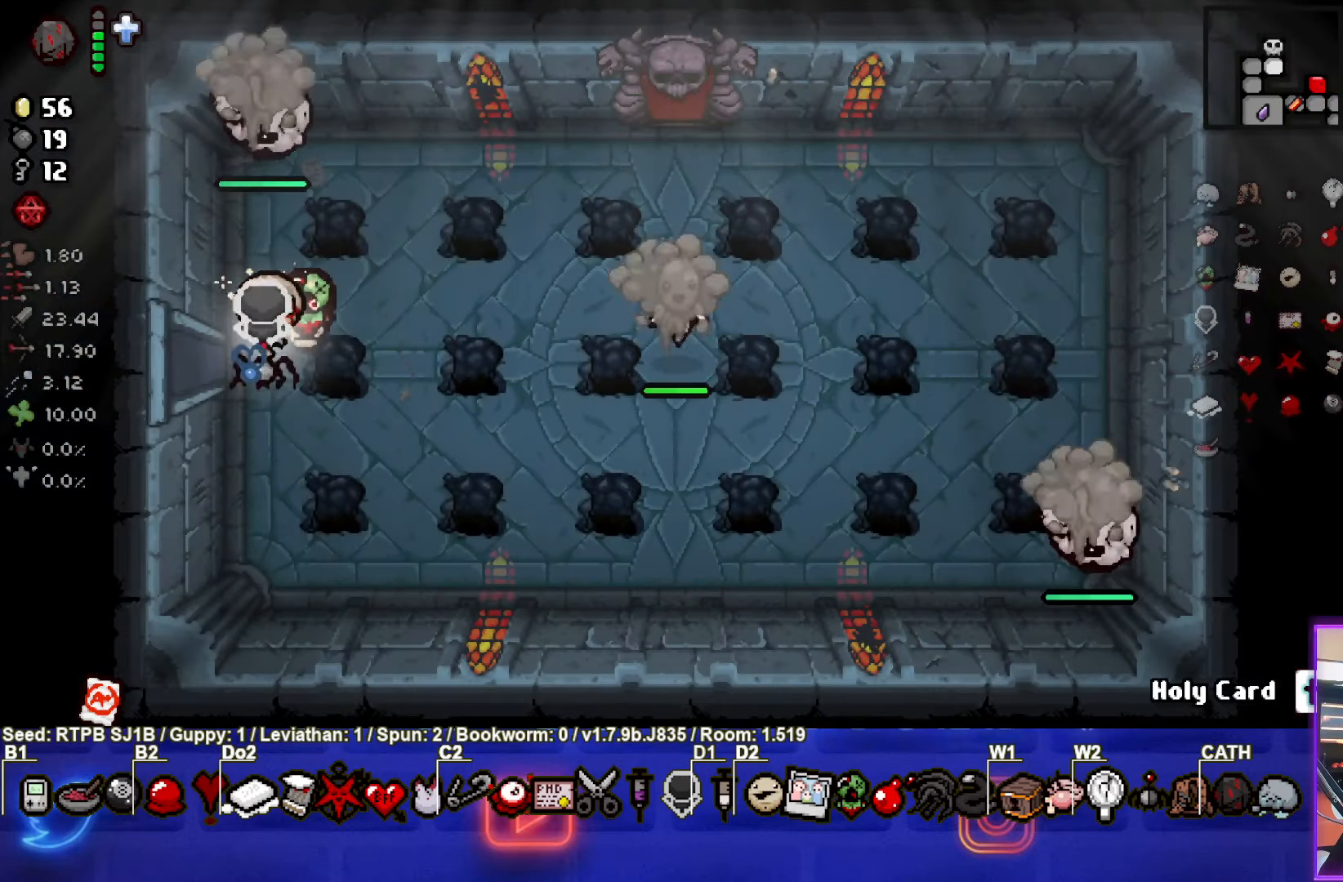
{"buttons": ["CIRCLE"], "left_stick": "down-left", "events": [[133, "left_stick", "right"], [333, "CIRCLE", "down"], [467, "left_stick", "down-left"]]}
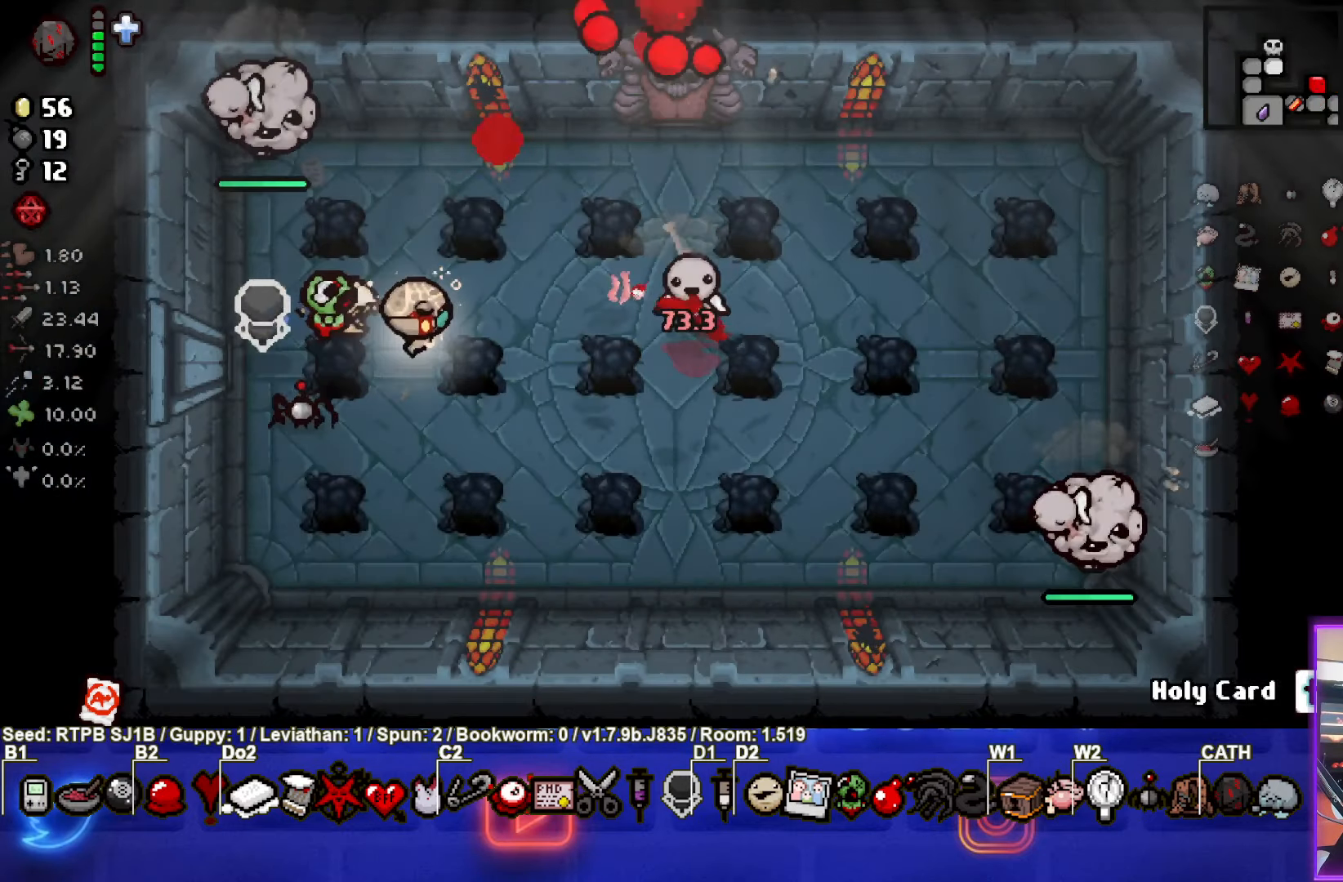
{"buttons": [], "left_stick": "up", "events": [[17, "CIRCLE", "up"], [233, "left_stick", "center"], [433, "left_stick", "up"]]}
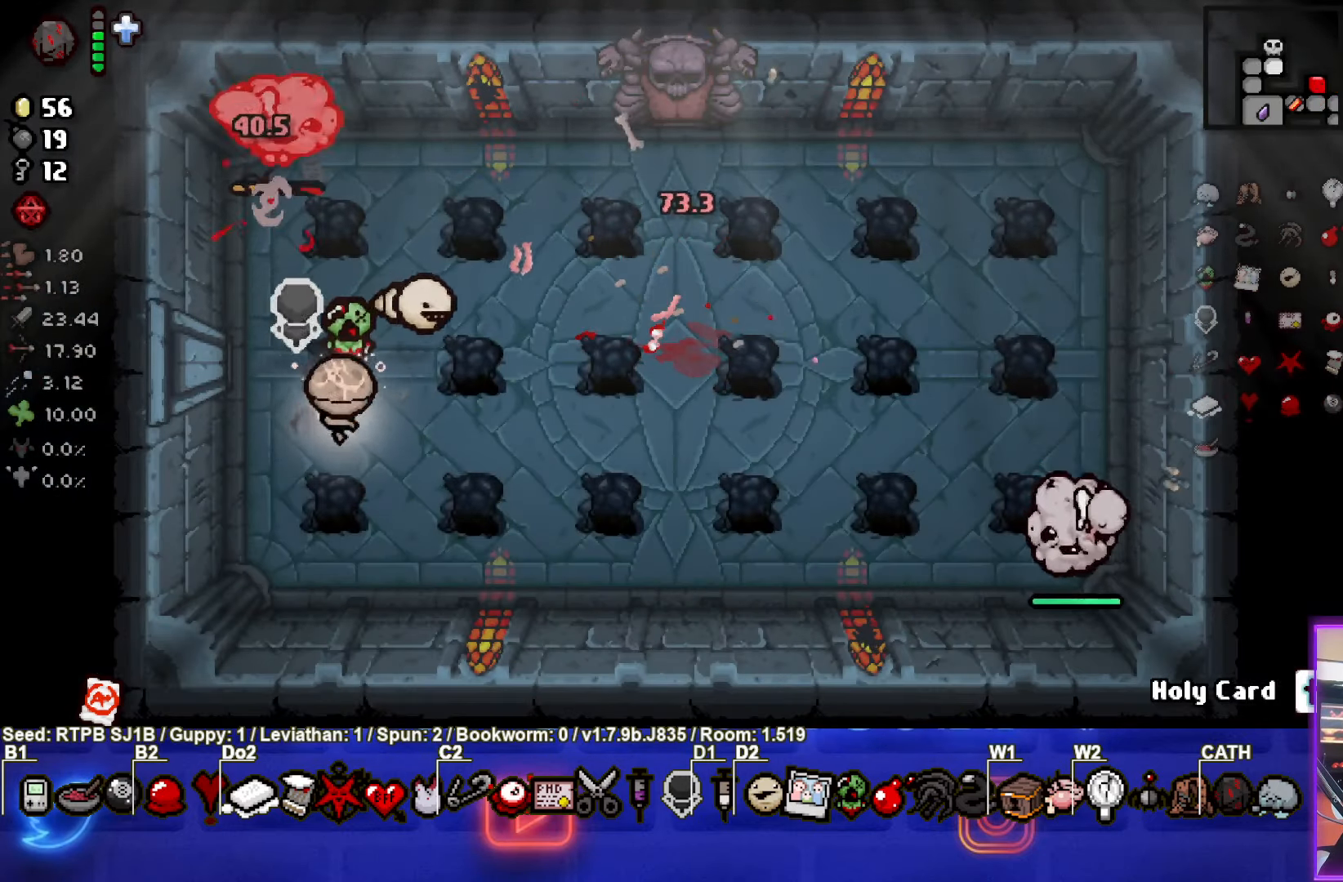
{"buttons": [], "left_stick": "down", "events": [[67, "left_stick", "center"], [83, "TRIANGLE", "down"], [117, "left_stick", "down"], [283, "TRIANGLE", "up"], [333, "TRIANGLE", "down"], [383, "left_stick", "center"], [500, "TRIANGLE", "up"], [500, "left_stick", "down"]]}